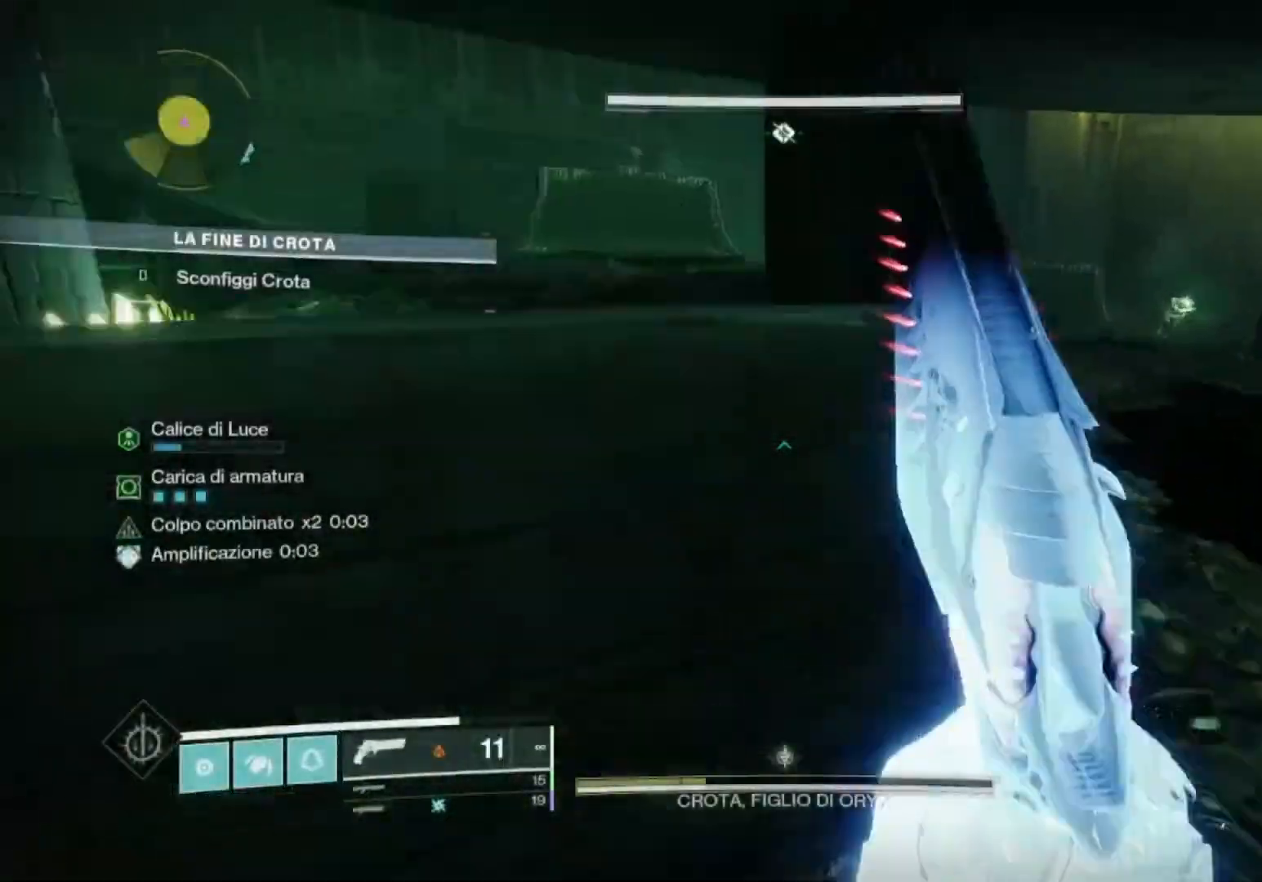
Gameplay with a controller (PlayStation layout); each line is a JSON object with the inputs held at the frame after it. "events" lists button and stick changes between this image and that frame as [ms after this image, input, new state], when the widget could be followed in between.
{"buttons": ["L2"], "left_stick": "up", "right_stick": "center"}
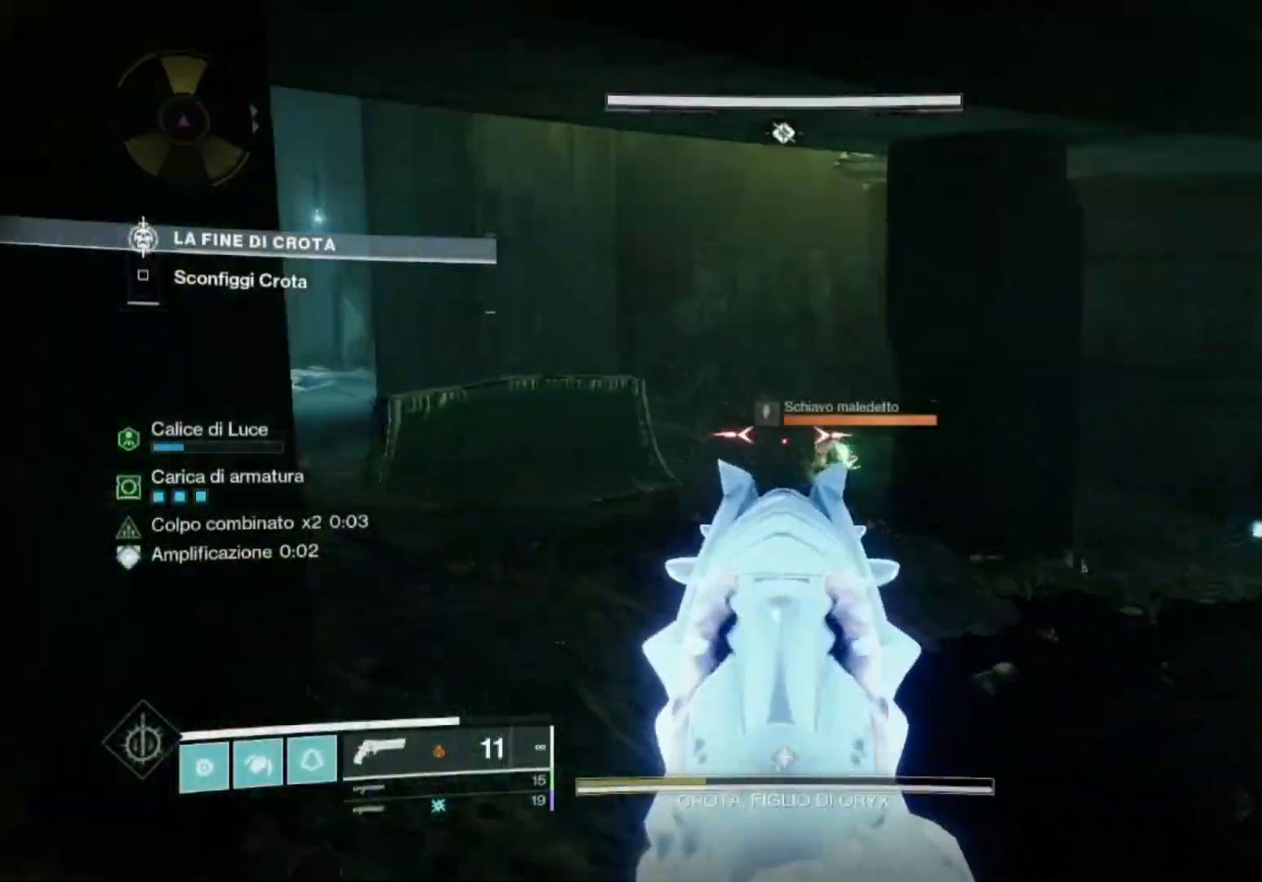
{"buttons": ["L2", "R2"], "left_stick": "up-left", "right_stick": "center", "events": [[33, "right_stick", "down-right"], [133, "R2", "down"], [200, "right_stick", "center"], [233, "left_stick", "up-left"], [267, "R2", "up"], [467, "R2", "down"]]}
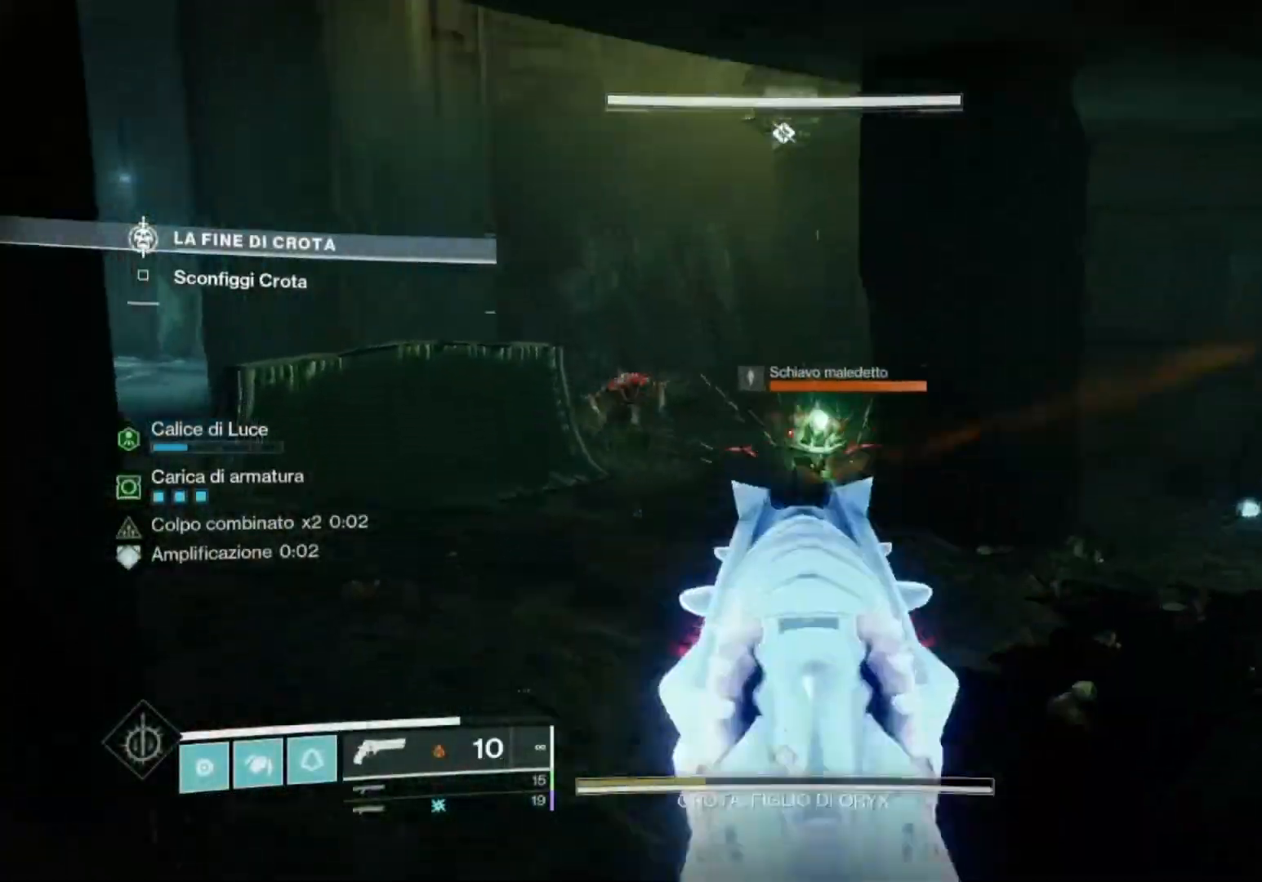
{"buttons": ["L3"], "left_stick": "up", "right_stick": "center", "events": [[33, "left_stick", "left"], [33, "right_stick", "right"], [133, "R2", "up"], [200, "L2", "up"], [200, "right_stick", "center"], [400, "left_stick", "up"], [400, "right_stick", "right"], [467, "L3", "down"], [500, "right_stick", "center"]]}
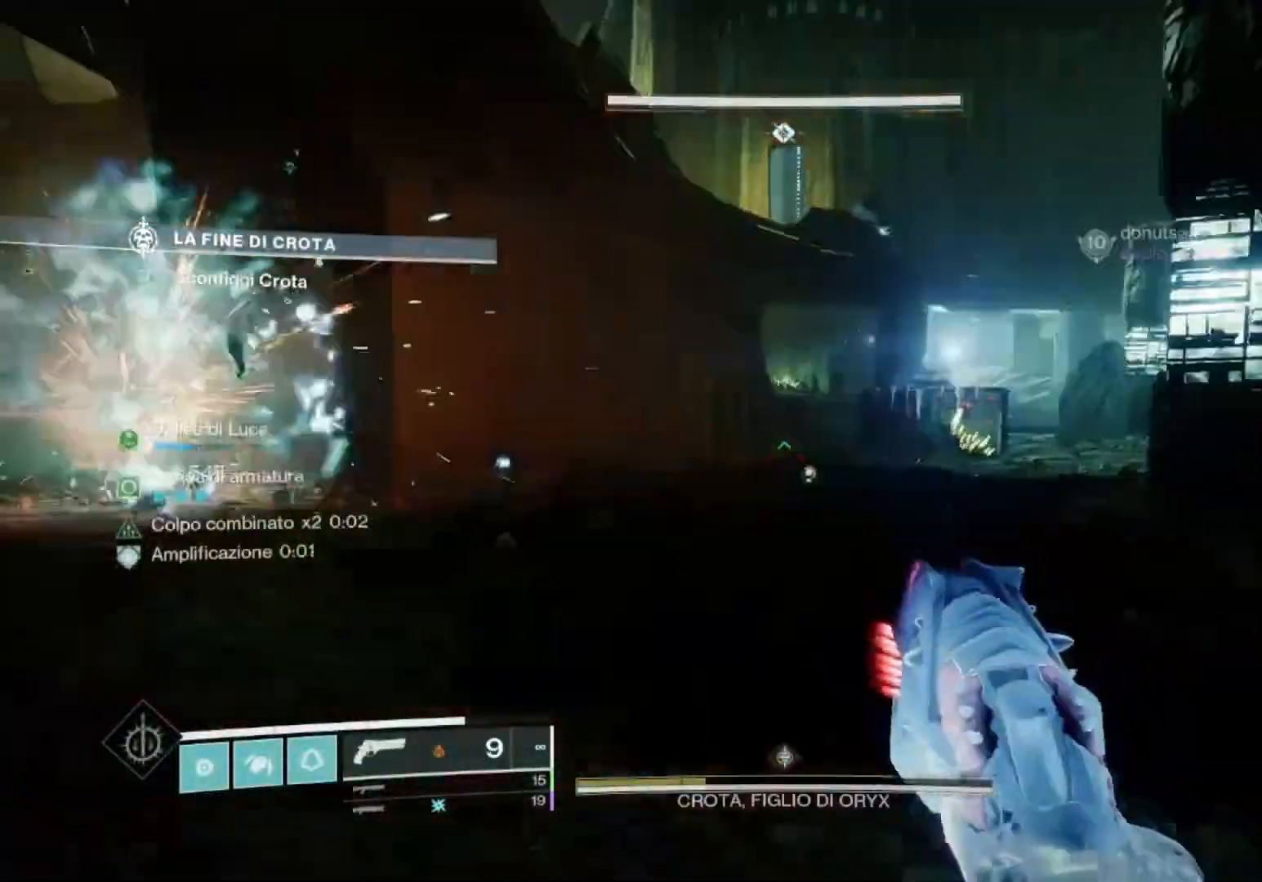
{"buttons": ["CROSS"], "left_stick": "up", "right_stick": "center", "events": [[67, "L3", "up"], [300, "CROSS", "down"], [300, "right_stick", "up-right"], [400, "CROSS", "up"], [500, "CROSS", "down"], [500, "right_stick", "center"]]}
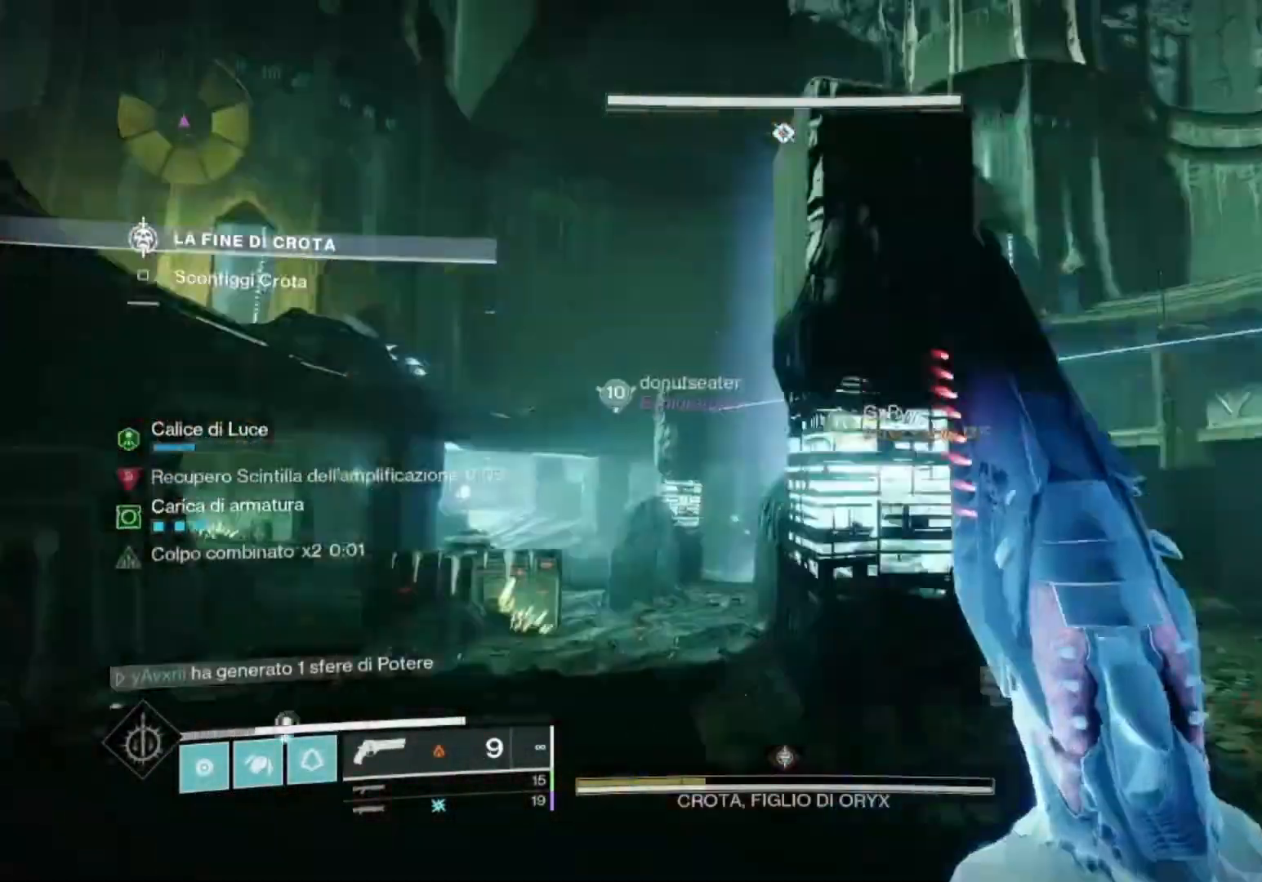
{"buttons": [], "left_stick": "up", "right_stick": "right", "events": [[133, "CROSS", "up"], [333, "right_stick", "right"]]}
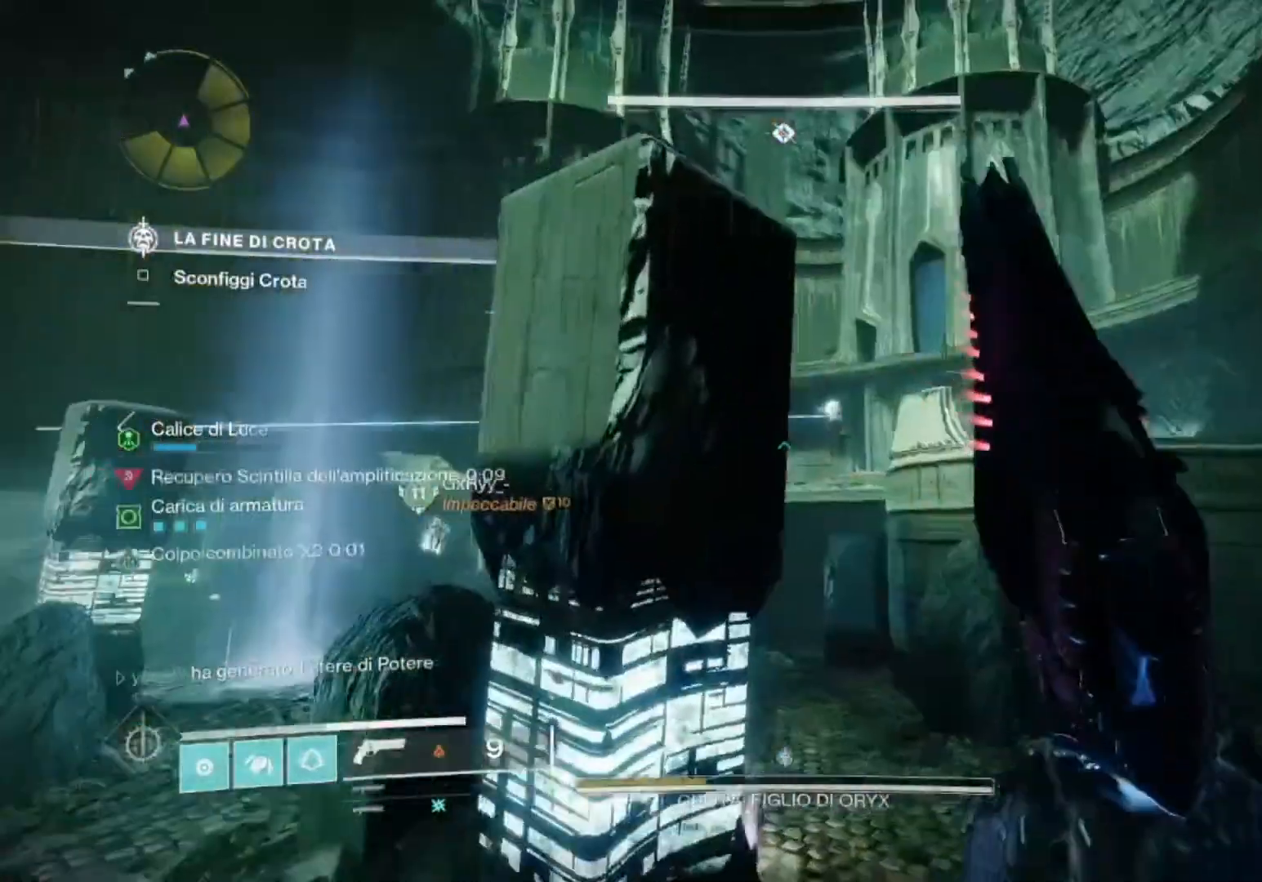
{"buttons": [], "left_stick": "up", "right_stick": "center", "events": [[33, "right_stick", "center"]]}
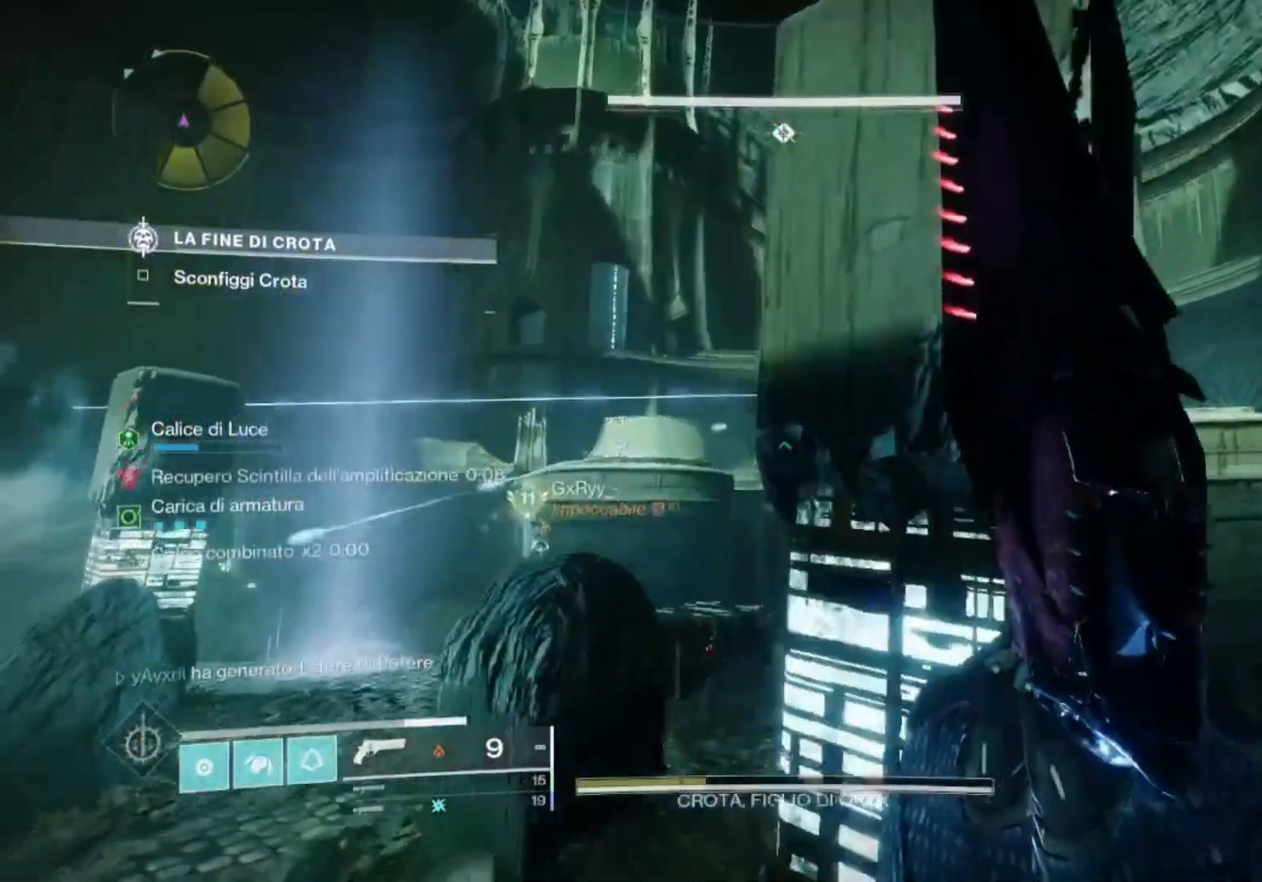
{"buttons": [], "left_stick": "up", "right_stick": "center", "events": [[133, "right_stick", "right"], [200, "right_stick", "center"], [400, "right_stick", "left"], [500, "right_stick", "center"]]}
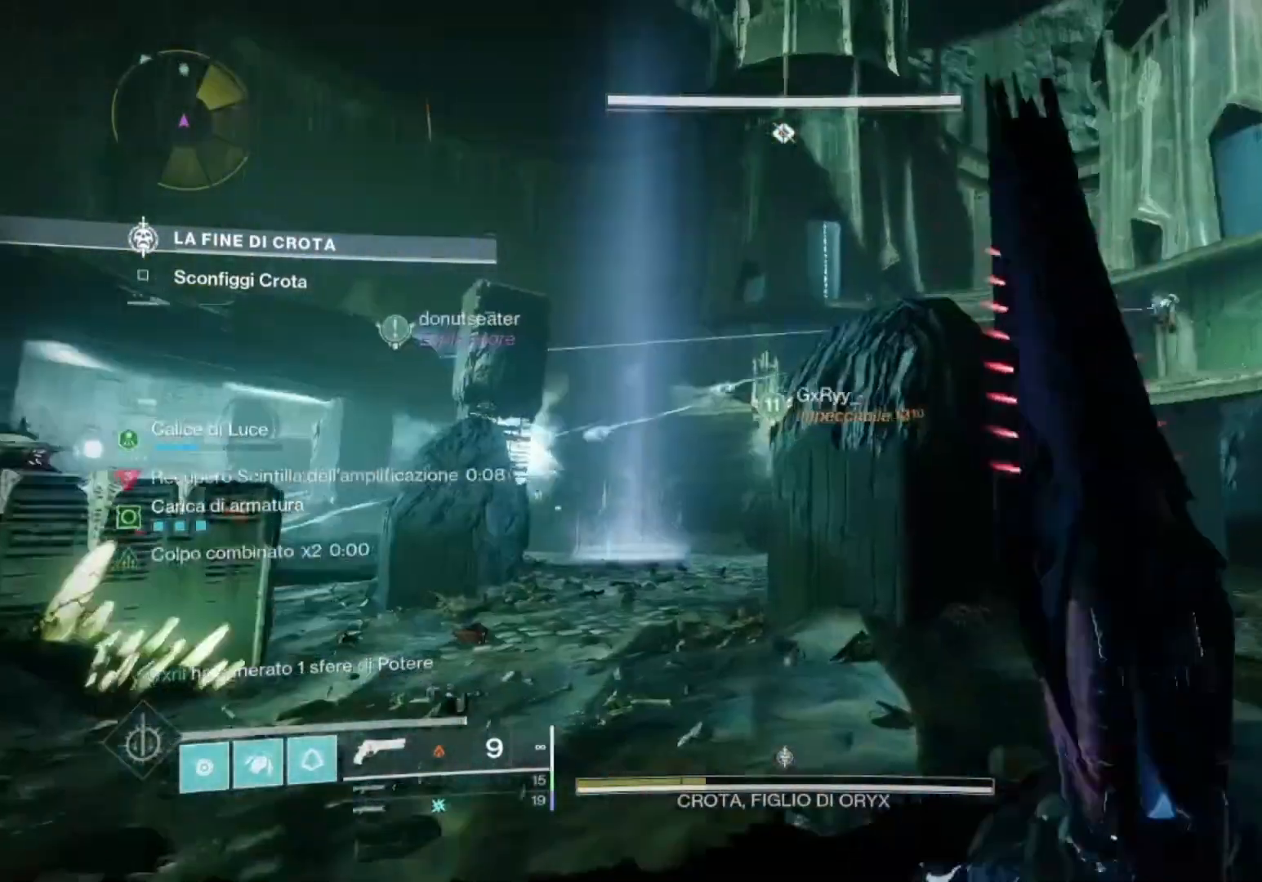
{"buttons": [], "left_stick": "up", "right_stick": "down-right", "events": [[100, "CROSS", "down"], [200, "CROSS", "up"], [467, "right_stick", "down-right"]]}
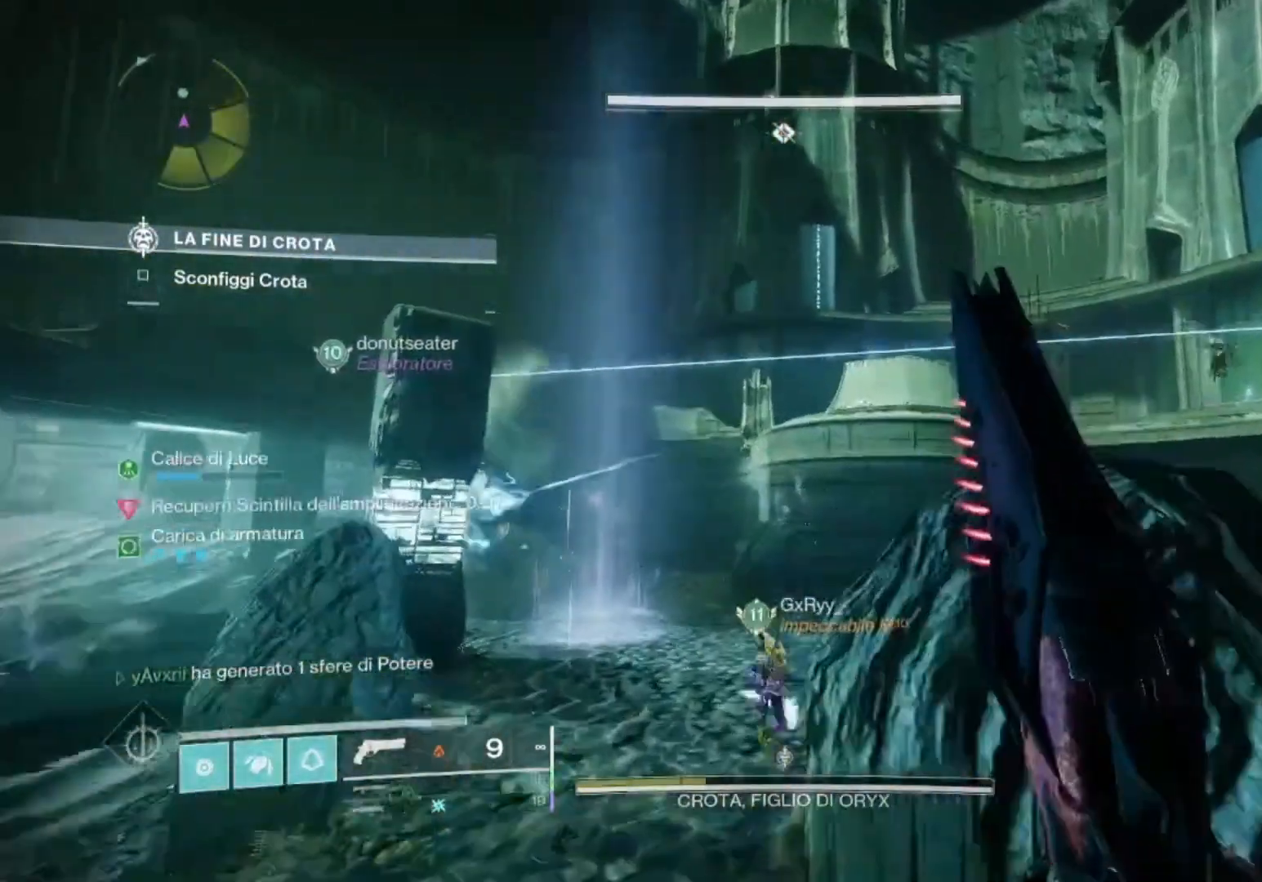
{"buttons": [], "left_stick": "up", "right_stick": "center", "events": [[33, "right_stick", "center"]]}
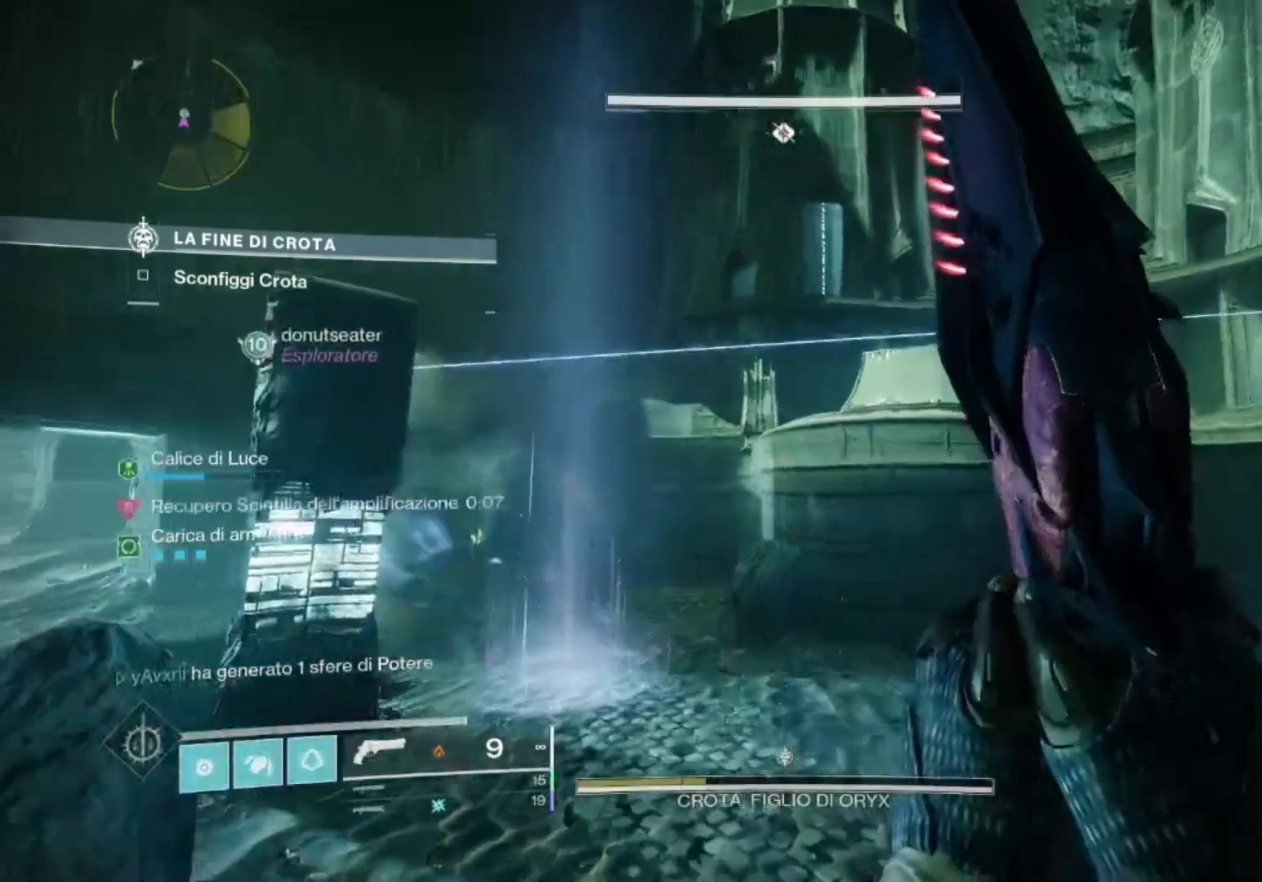
{"buttons": ["L1", "L2"], "left_stick": "left", "right_stick": "up-right", "events": [[167, "right_stick", "up-right"], [300, "left_stick", "left"], [300, "right_stick", "center"], [367, "L2", "down"], [400, "L1", "down"], [500, "right_stick", "up-right"]]}
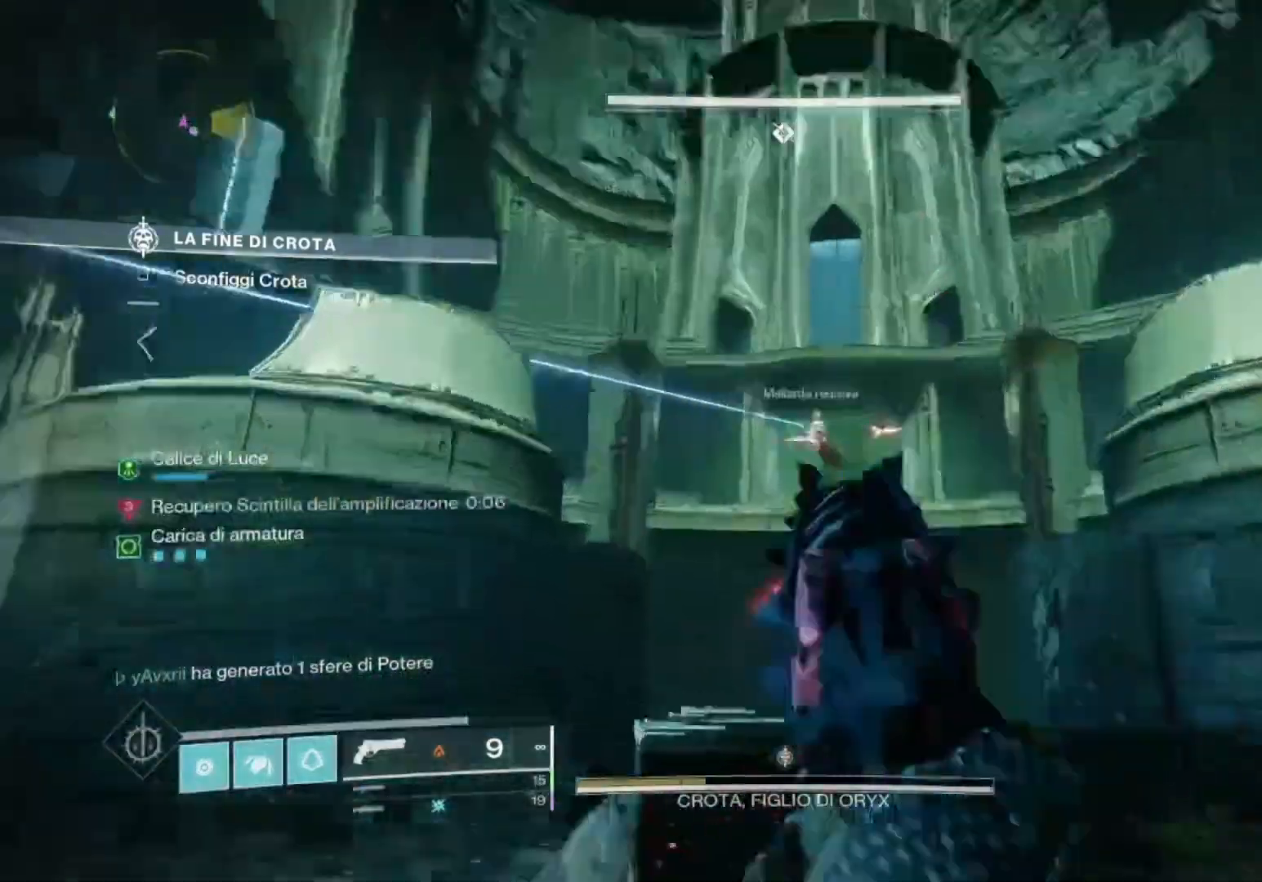
{"buttons": ["L1", "L2", "R2"], "left_stick": "up-left", "right_stick": "up-right", "events": [[133, "R2", "down"], [200, "right_stick", "center"], [300, "R2", "up"], [433, "R2", "down"], [433, "right_stick", "up-right"], [500, "left_stick", "up-left"]]}
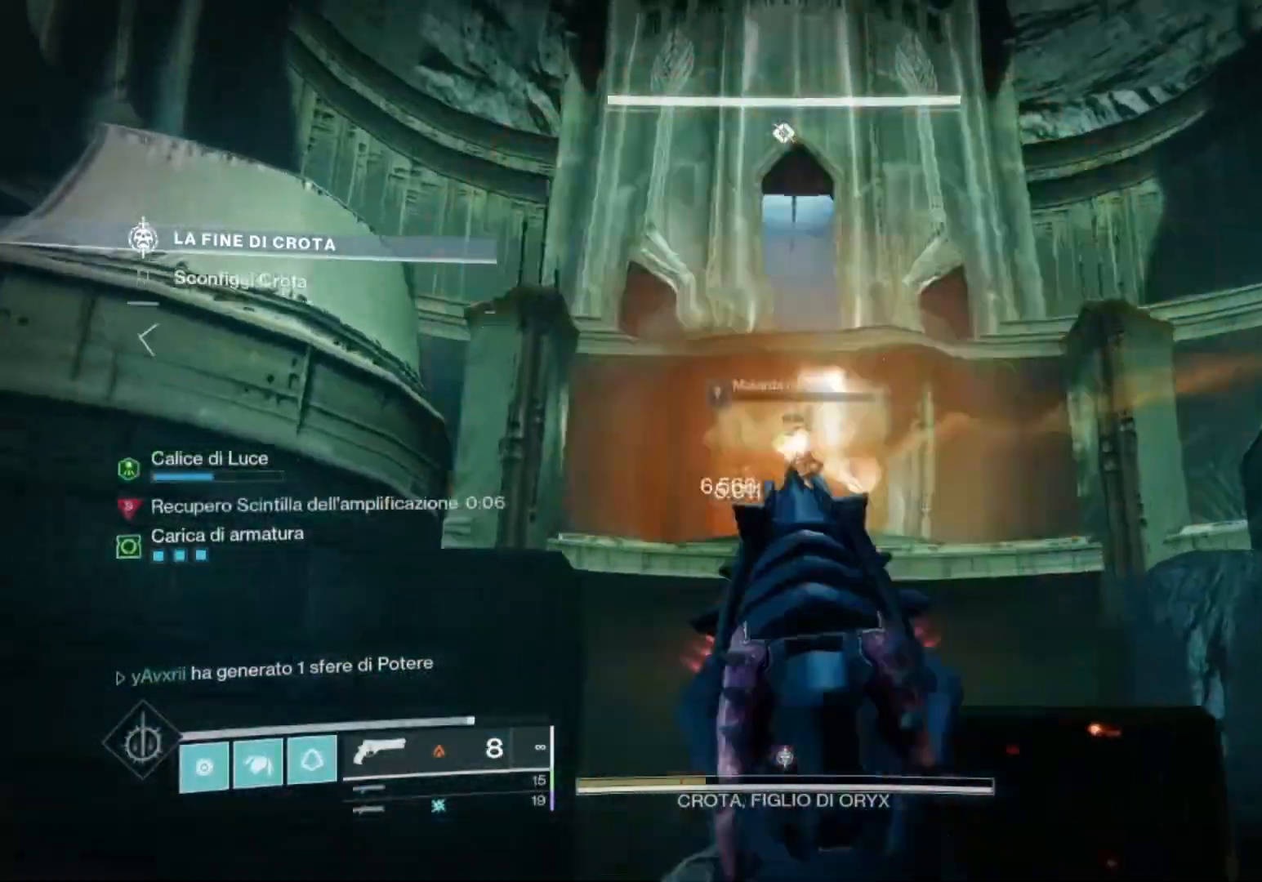
{"buttons": ["CROSS"], "left_stick": "up", "right_stick": "center", "events": [[33, "right_stick", "center"], [100, "R2", "up"], [167, "L1", "up"], [167, "right_stick", "left"], [233, "L2", "up"], [233, "L3", "down"], [233, "R2", "down"], [400, "L3", "up"], [400, "R2", "up"], [400, "left_stick", "up"], [400, "right_stick", "center"], [433, "SQUARE", "down"], [467, "CROSS", "down"], [500, "SQUARE", "up"]]}
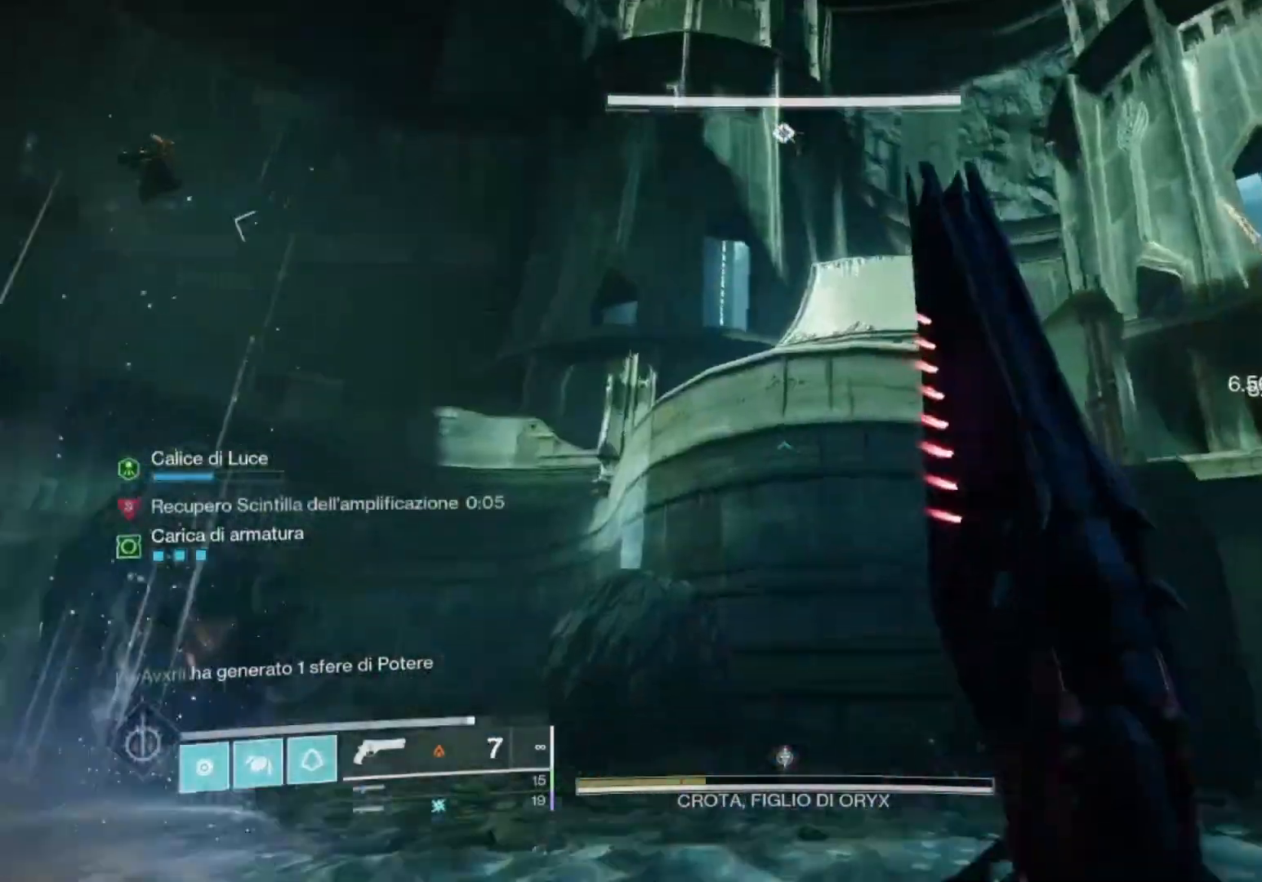
{"buttons": ["CROSS"], "left_stick": "up", "right_stick": "center", "events": [[67, "right_stick", "down-left"], [233, "right_stick", "center"]]}
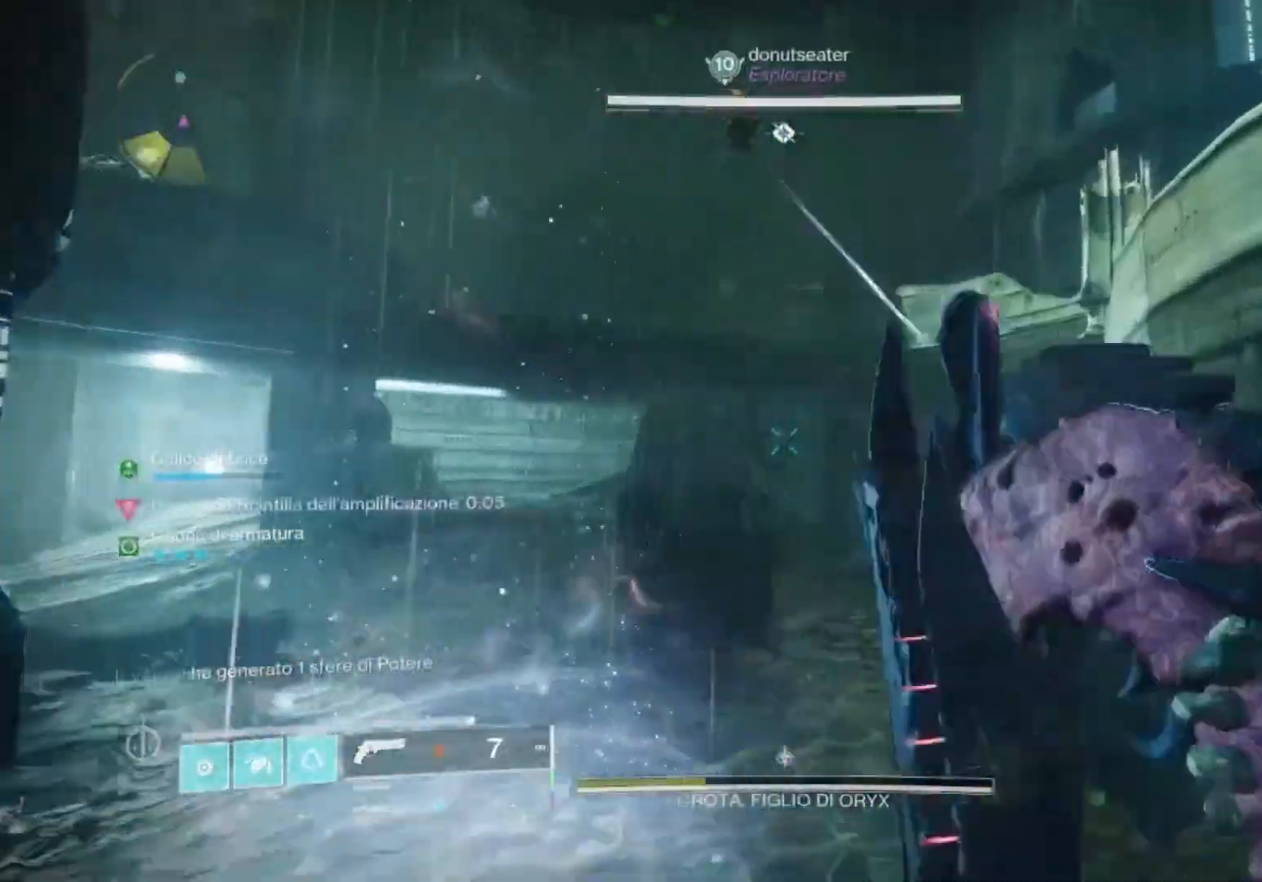
{"buttons": ["CROSS"], "left_stick": "up", "right_stick": "down-left", "events": [[133, "right_stick", "up"], [233, "right_stick", "center"], [467, "right_stick", "down-left"]]}
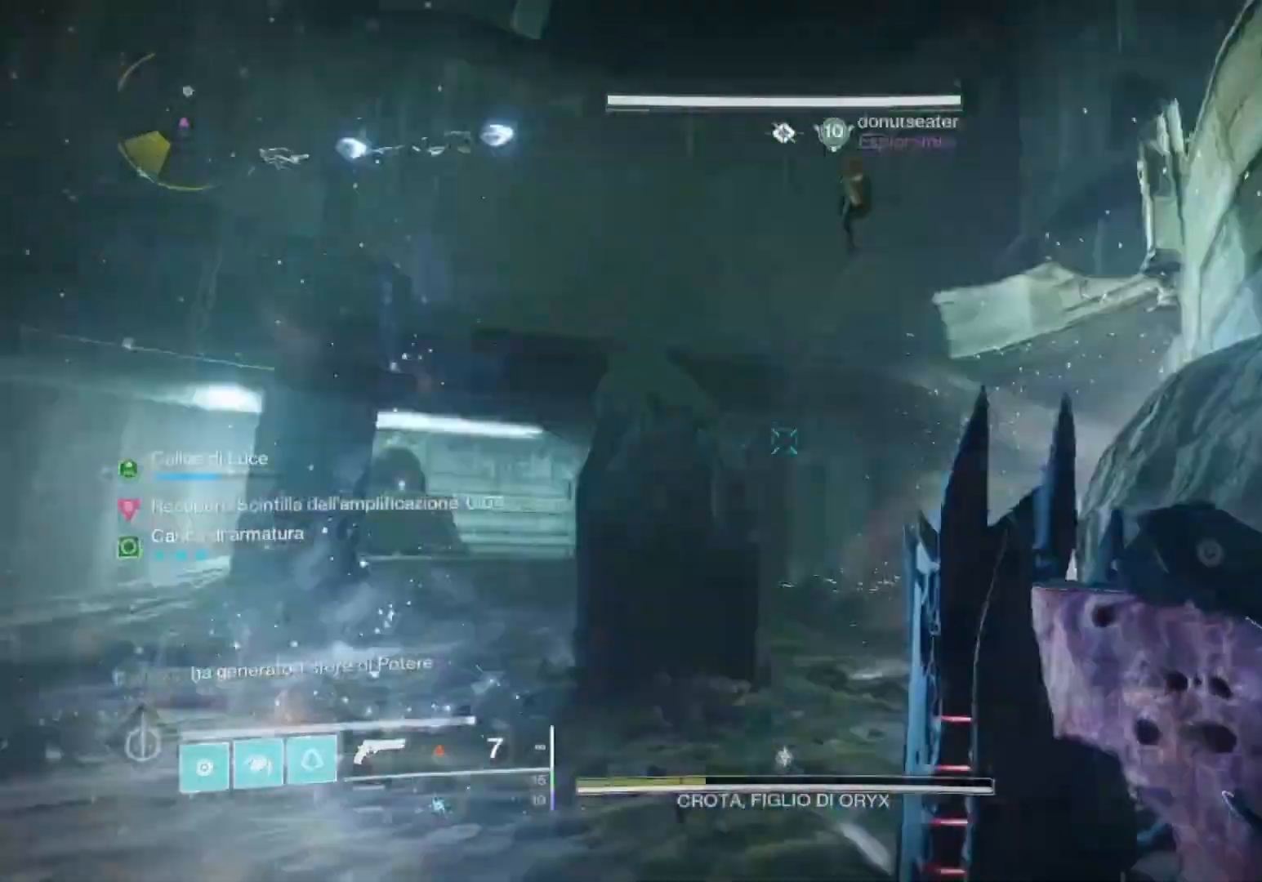
{"buttons": [], "left_stick": "up", "right_stick": "center", "events": [[100, "right_stick", "center"], [233, "CROSS", "up"], [233, "left_stick", "up-right"], [233, "right_stick", "right"], [400, "right_stick", "center"], [433, "left_stick", "up"]]}
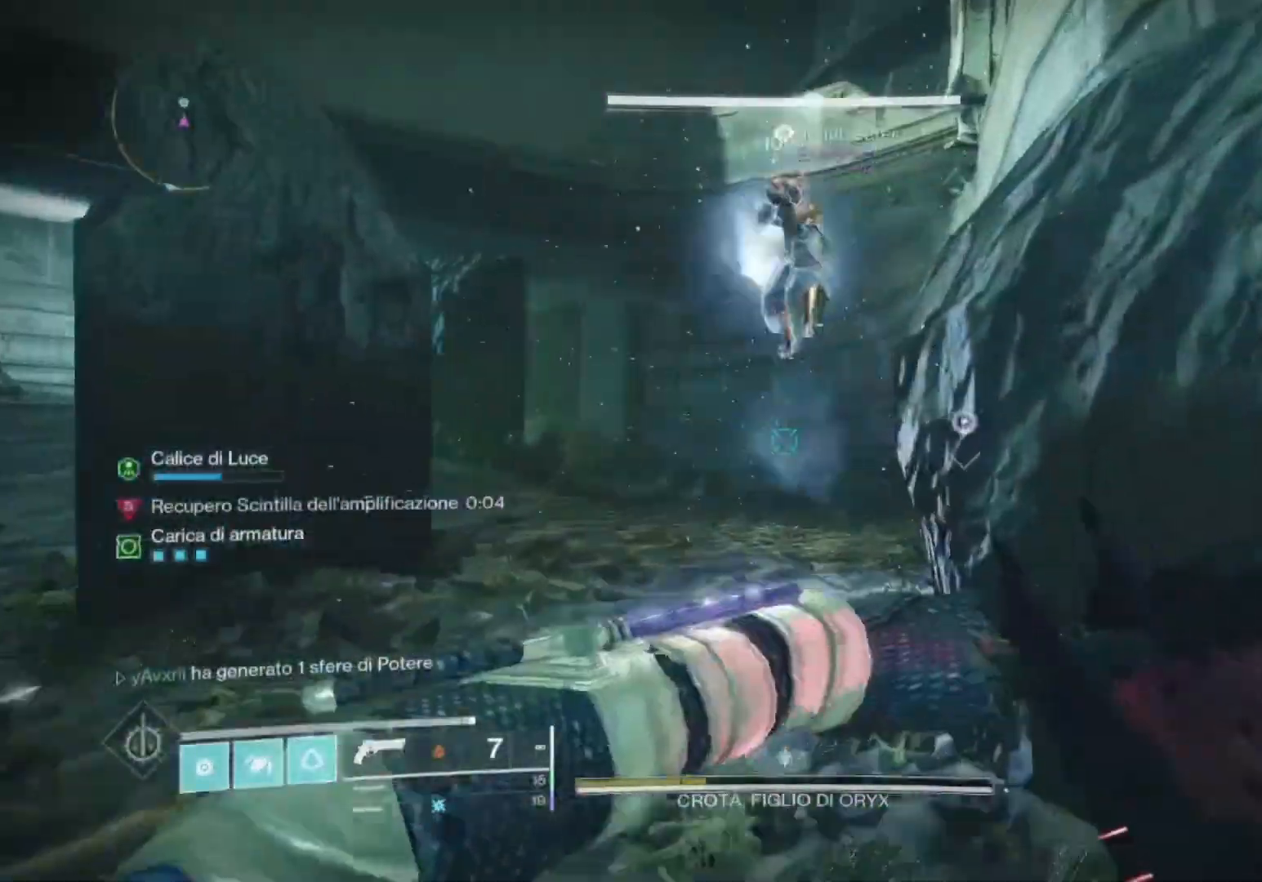
{"buttons": [], "left_stick": "up", "right_stick": "center", "events": [[300, "right_stick", "down-right"], [400, "right_stick", "center"]]}
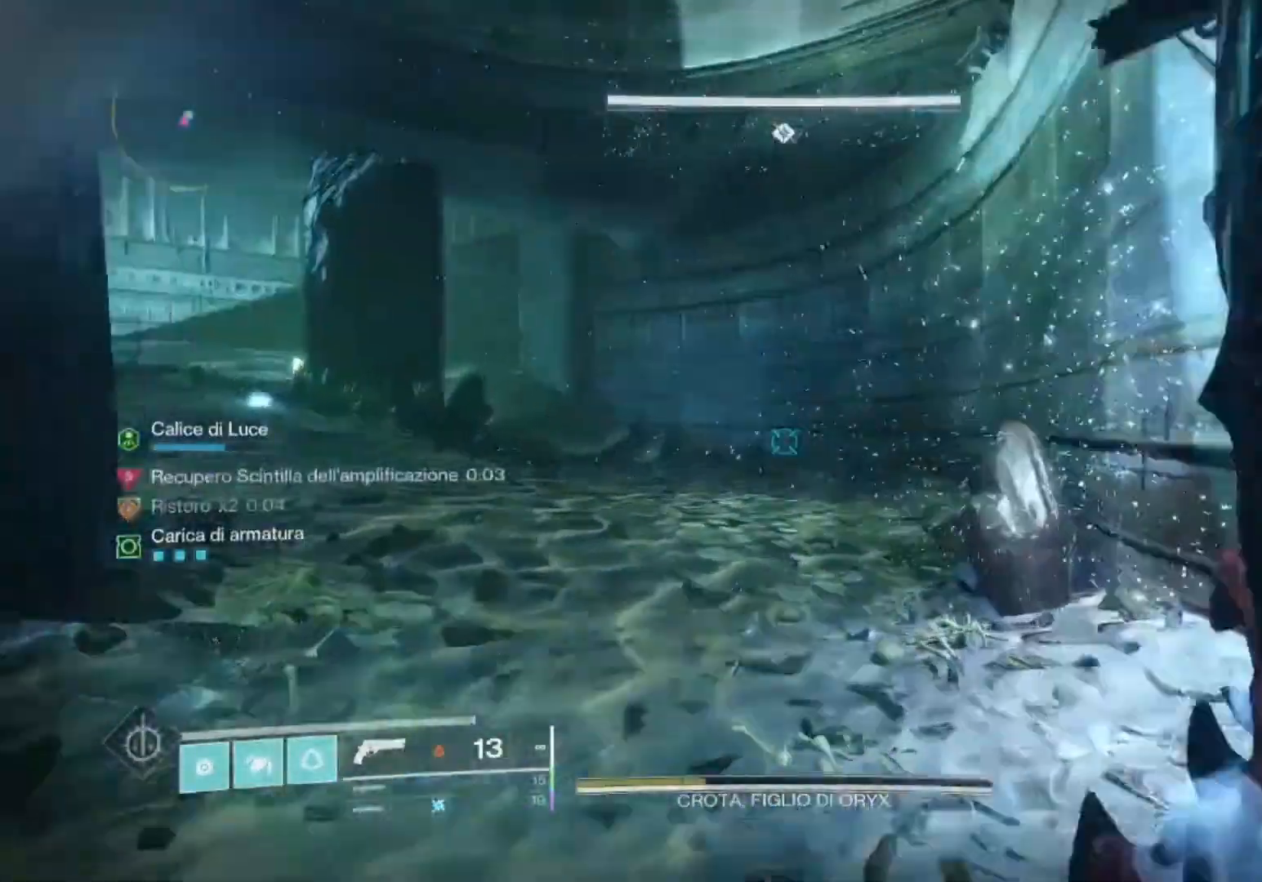
{"buttons": [], "left_stick": "down-right", "right_stick": "left", "events": [[100, "right_stick", "left"], [133, "L3", "down"], [300, "L3", "up"], [300, "left_stick", "right"], [467, "left_stick", "down-right"]]}
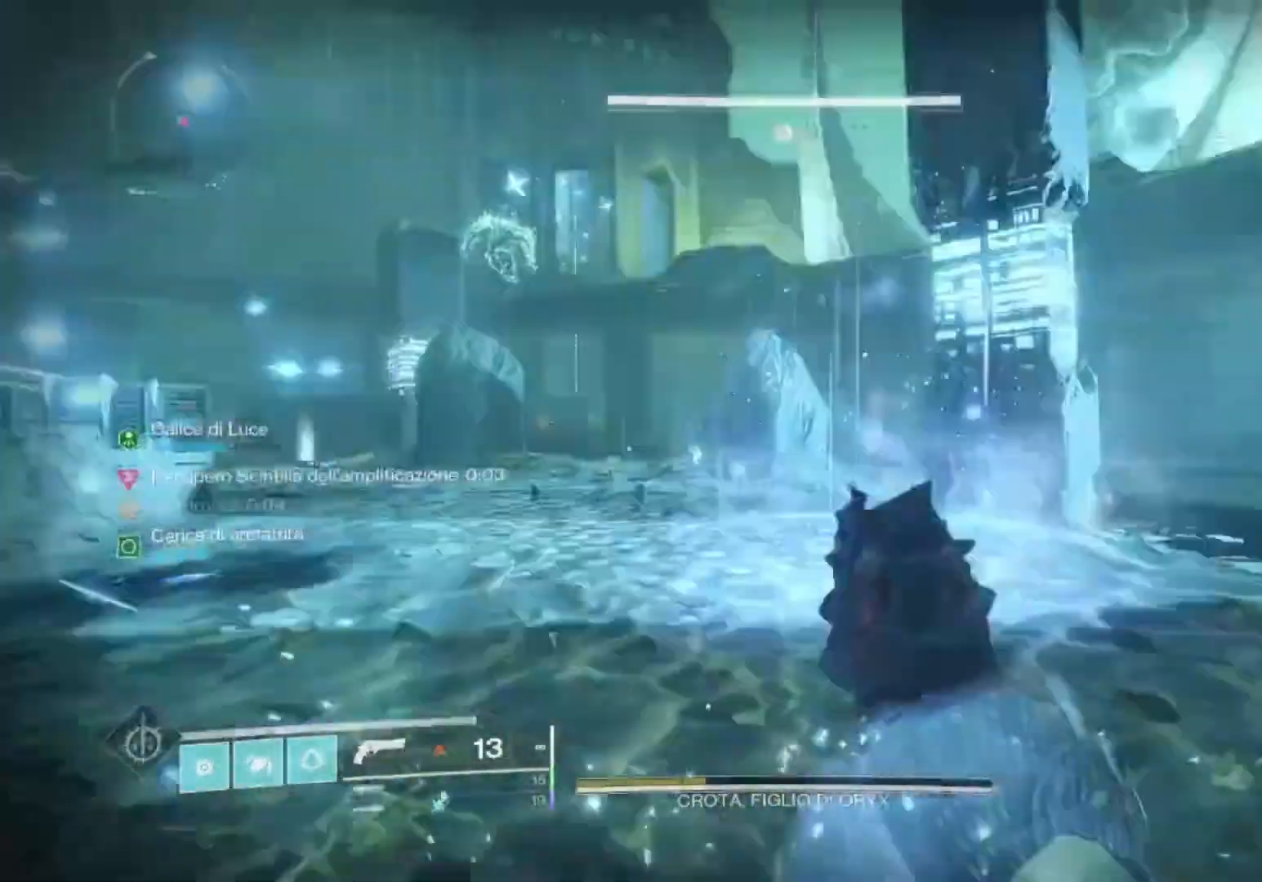
{"buttons": ["L2"], "left_stick": "right", "right_stick": "center", "events": [[33, "right_stick", "center"], [133, "SQUARE", "down"], [233, "SQUARE", "up"], [367, "left_stick", "right"], [400, "L2", "down"], [400, "right_stick", "up-left"], [467, "right_stick", "center"]]}
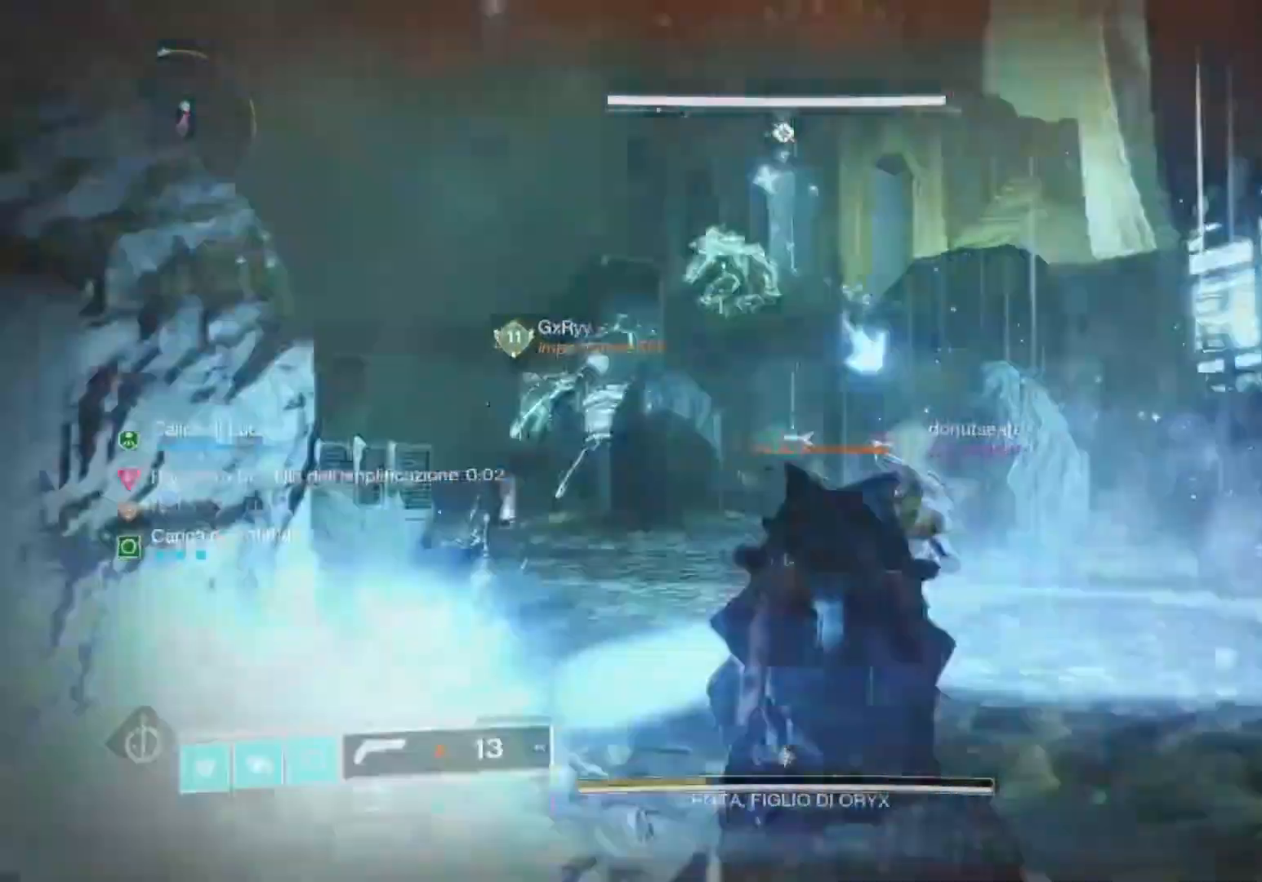
{"buttons": ["L2", "R2"], "left_stick": "right", "right_stick": "down", "events": [[133, "right_stick", "down"], [167, "R2", "down"], [233, "right_stick", "center"], [300, "right_stick", "down"], [333, "R2", "up"], [500, "R2", "down"]]}
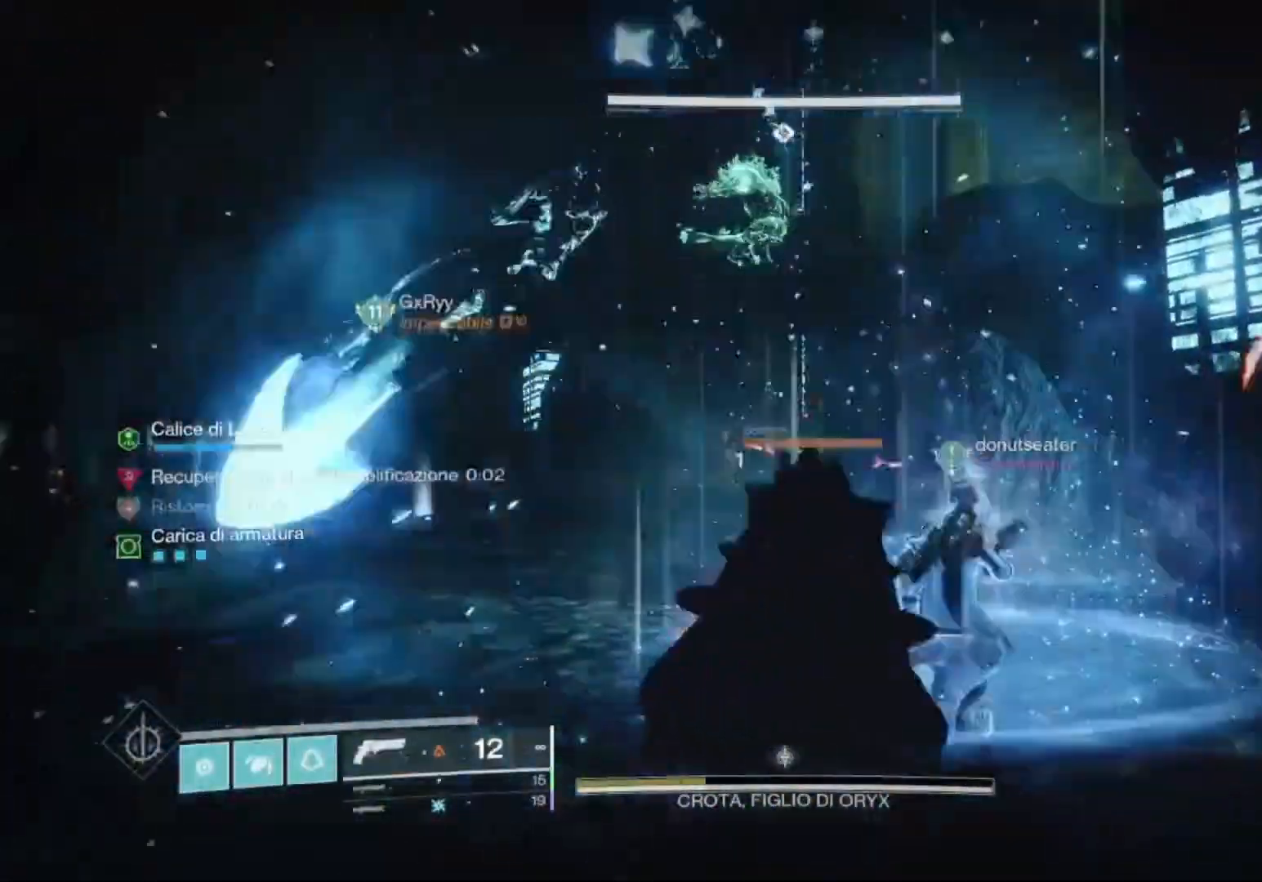
{"buttons": ["L2", "R2"], "left_stick": "up", "right_stick": "center", "events": [[67, "left_stick", "up"], [100, "right_stick", "center"], [200, "R2", "up"], [367, "right_stick", "down"], [500, "R2", "down"], [500, "right_stick", "center"]]}
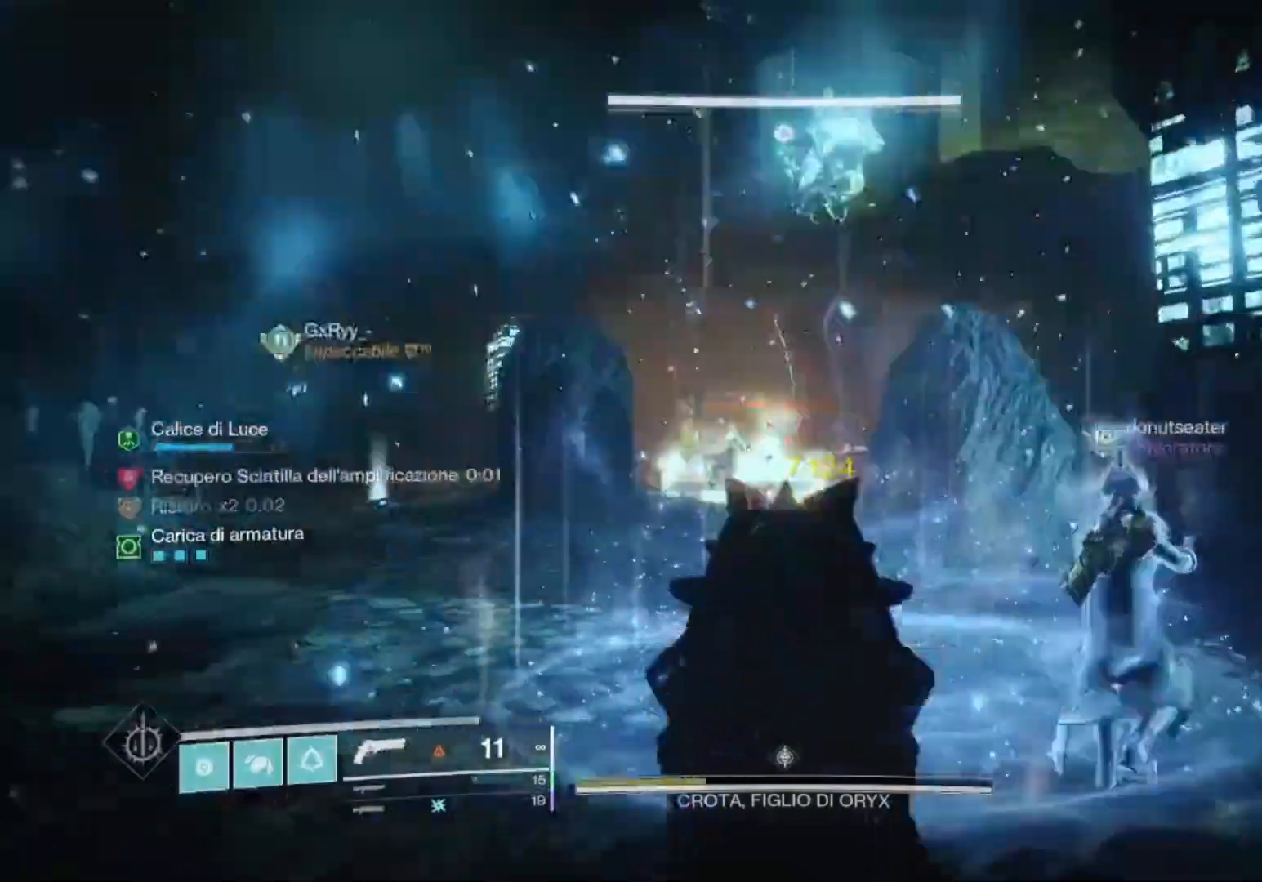
{"buttons": [], "left_stick": "center", "right_stick": "center", "events": [[33, "L2", "up"], [33, "L3", "down"], [100, "R2", "up"], [133, "L3", "up"], [167, "CROSS", "down"], [233, "CROSS", "up"], [300, "right_stick", "down"], [400, "left_stick", "center"], [400, "right_stick", "center"]]}
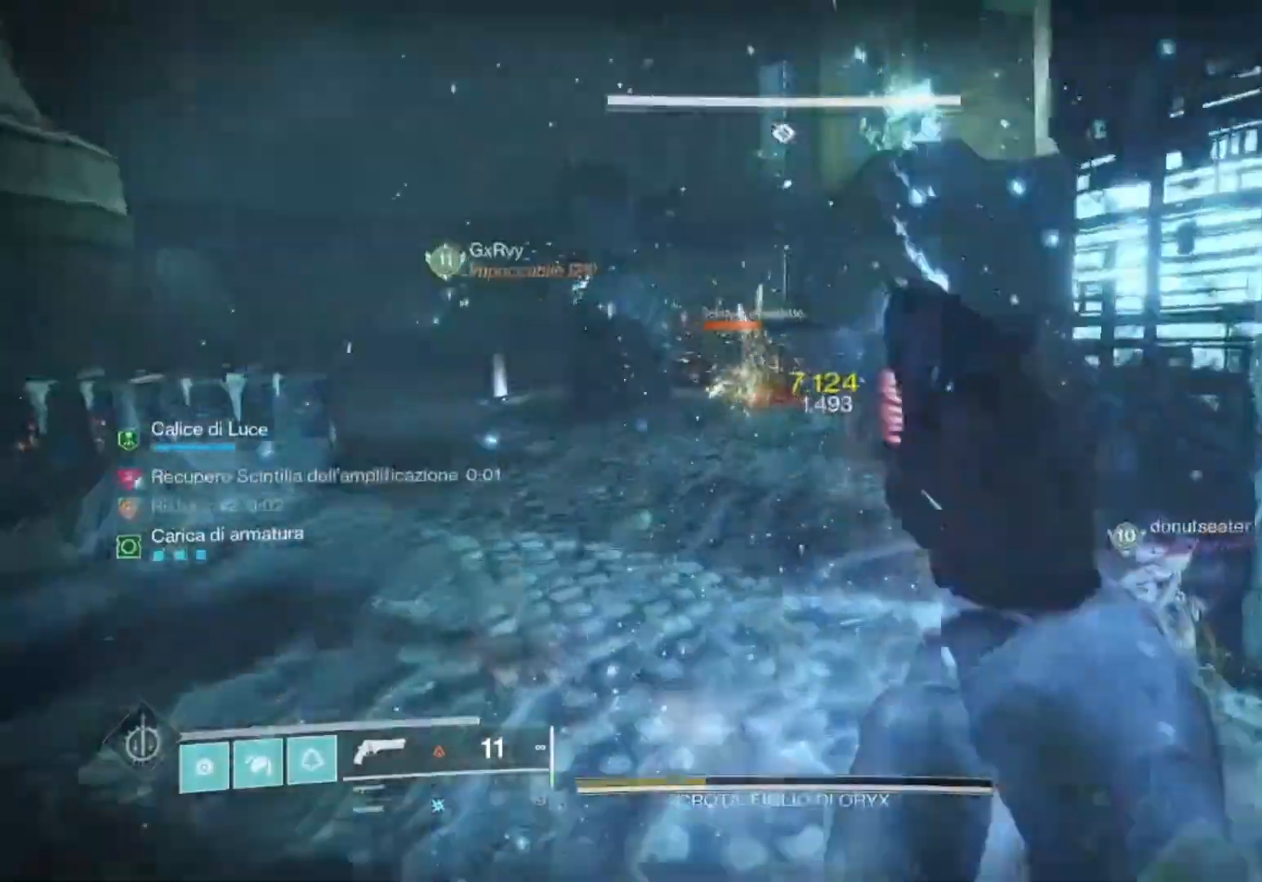
{"buttons": ["L2", "R2"], "left_stick": "left", "right_stick": "center", "events": [[33, "L2", "down"], [67, "right_stick", "up"], [200, "left_stick", "left"], [200, "right_stick", "center"], [300, "right_stick", "left"], [367, "R2", "down"], [400, "right_stick", "center"]]}
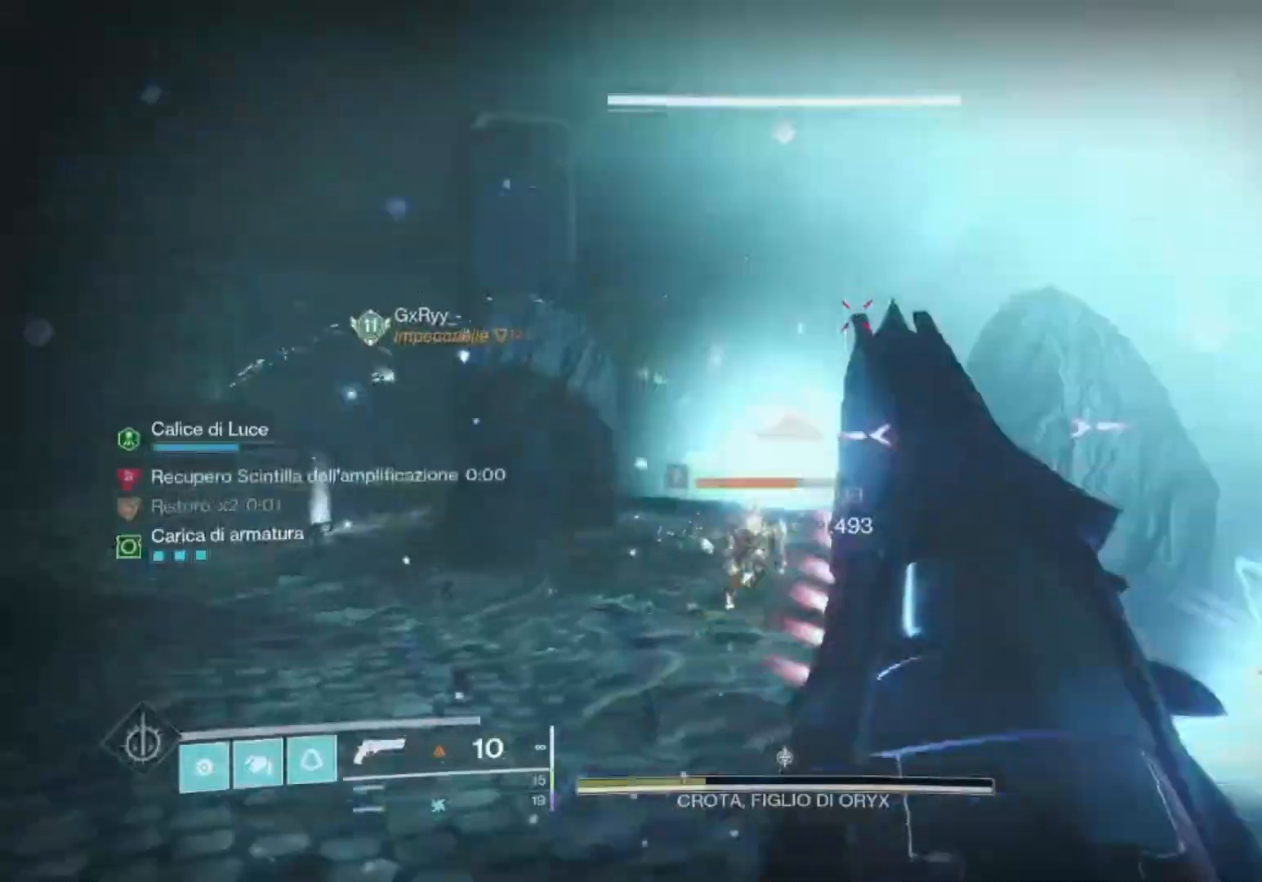
{"buttons": ["L2"], "left_stick": "center", "right_stick": "down", "events": [[67, "R2", "up"], [200, "right_stick", "up"], [233, "R2", "down"], [233, "left_stick", "center"], [333, "right_stick", "down"], [433, "R2", "up"]]}
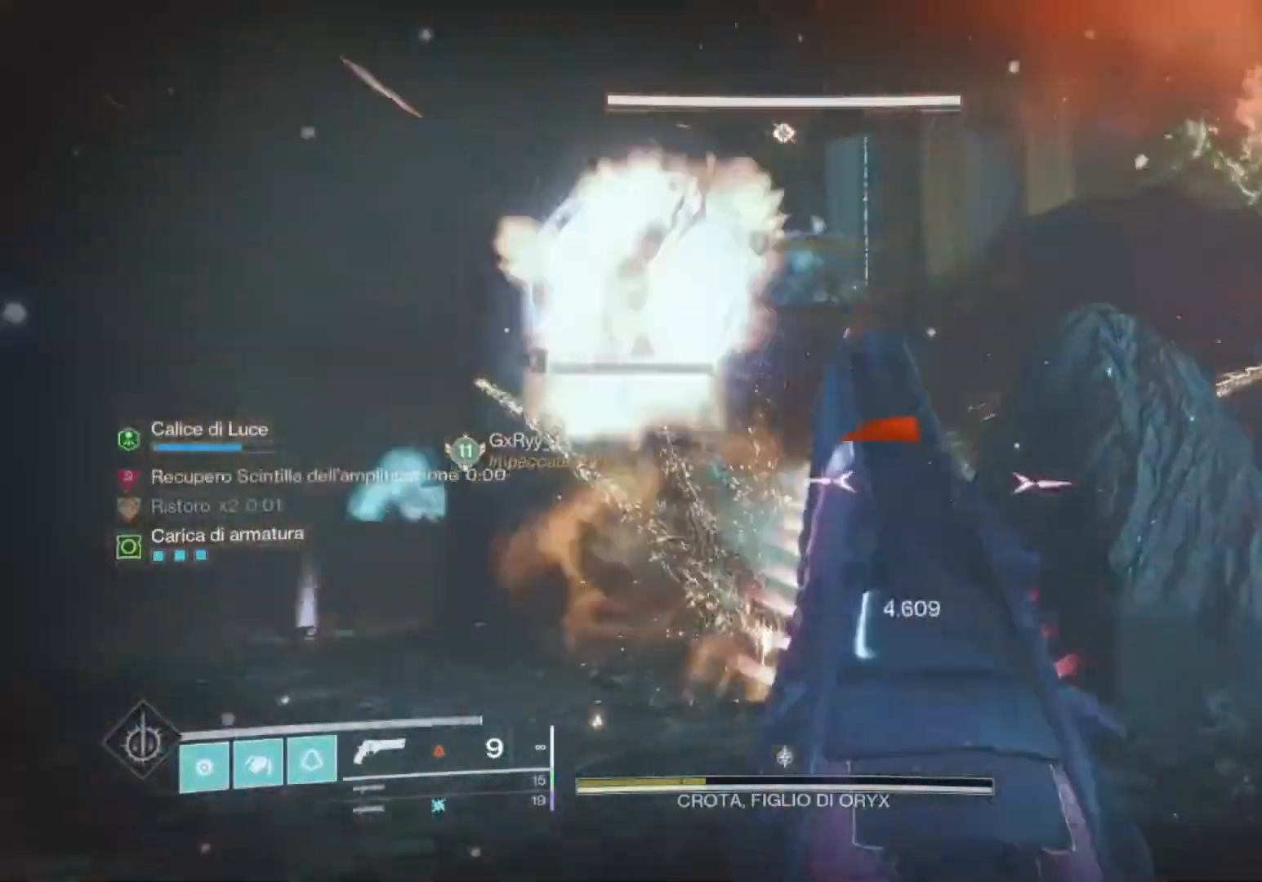
{"buttons": ["L2"], "left_stick": "center", "right_stick": "center", "events": [[133, "R2", "down"], [233, "left_stick", "down"], [233, "right_stick", "center"], [333, "R2", "up"], [400, "left_stick", "center"]]}
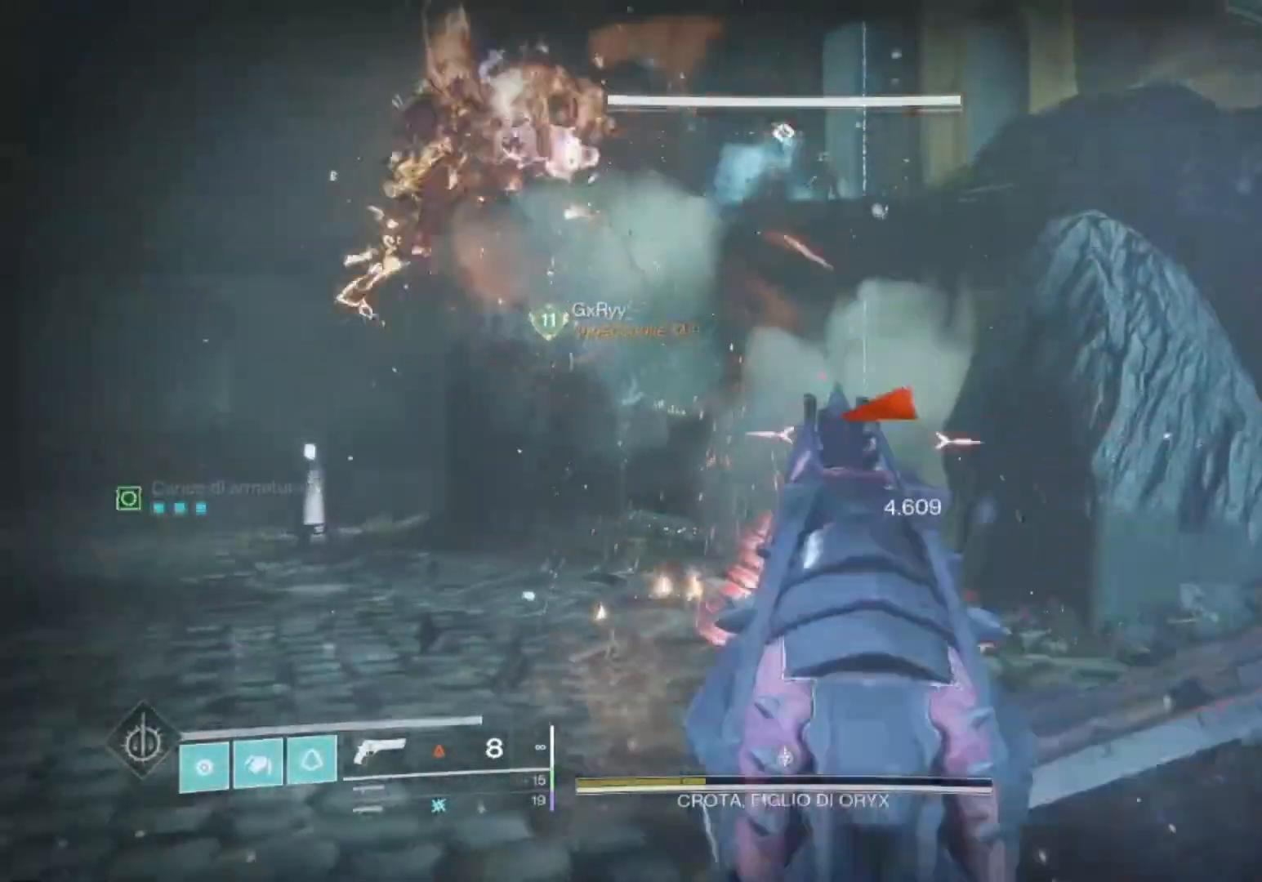
{"buttons": ["L3"], "left_stick": "up-left", "right_stick": "left", "events": [[100, "R2", "down"], [300, "R2", "up"], [367, "L2", "up"], [367, "right_stick", "left"], [400, "left_stick", "up-left"], [467, "L3", "down"]]}
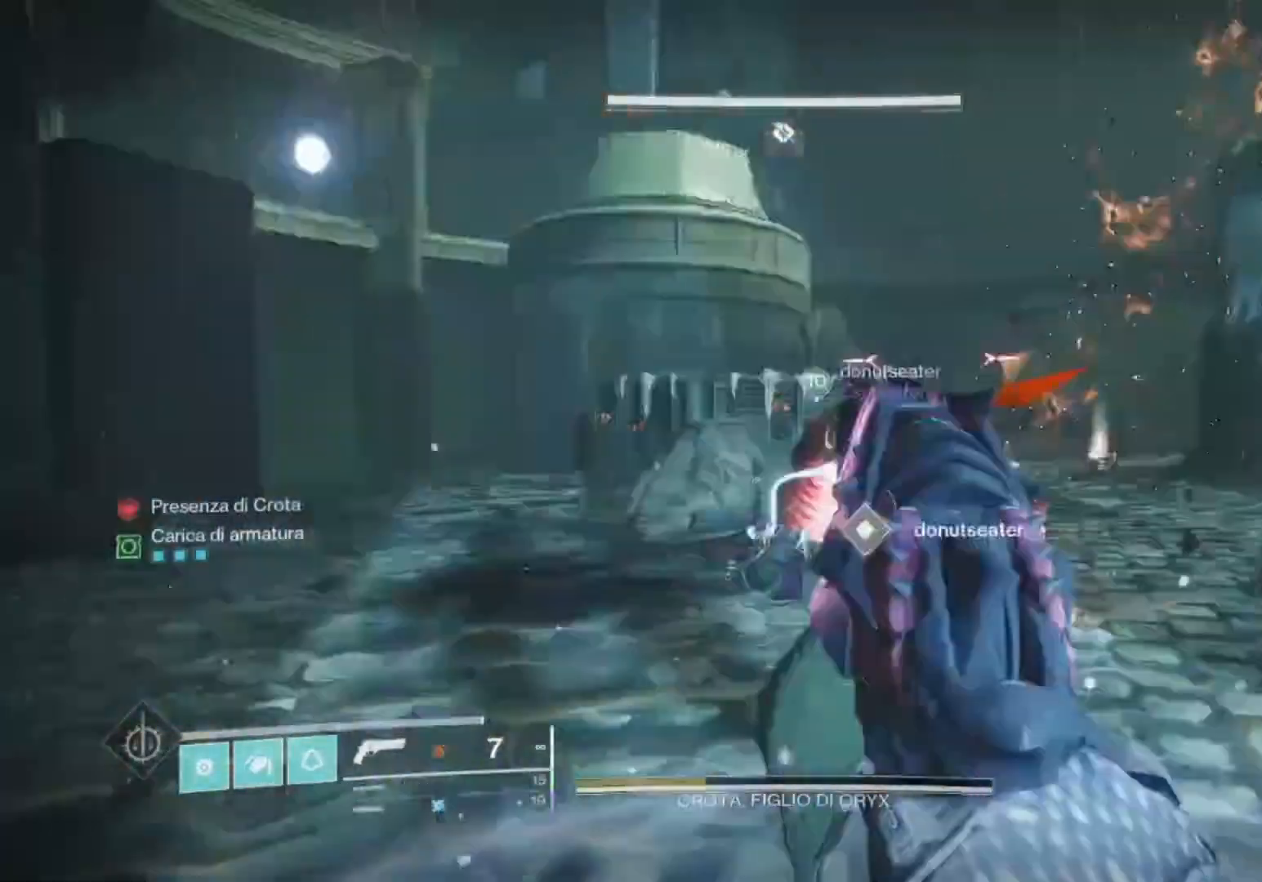
{"buttons": ["CROSS"], "left_stick": "up", "right_stick": "center", "events": [[67, "left_stick", "up"], [67, "right_stick", "center"], [100, "L3", "up"], [233, "right_stick", "right"], [333, "right_stick", "center"], [367, "CROSS", "down"]]}
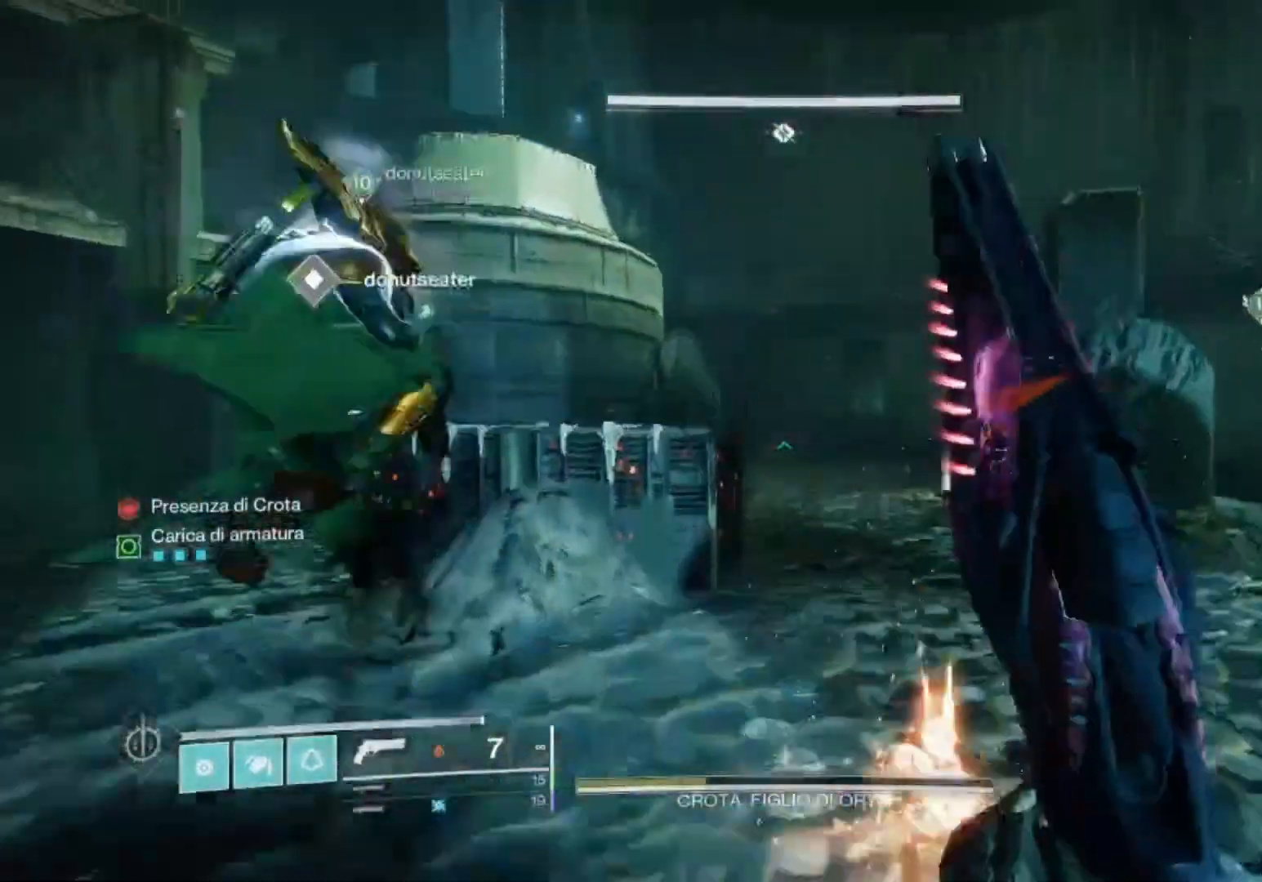
{"buttons": ["CROSS"], "left_stick": "up", "right_stick": "center", "events": [[67, "CROSS", "up"], [133, "SQUARE", "down"], [200, "CROSS", "down"], [233, "SQUARE", "up"], [267, "CROSS", "up"], [400, "CROSS", "down"]]}
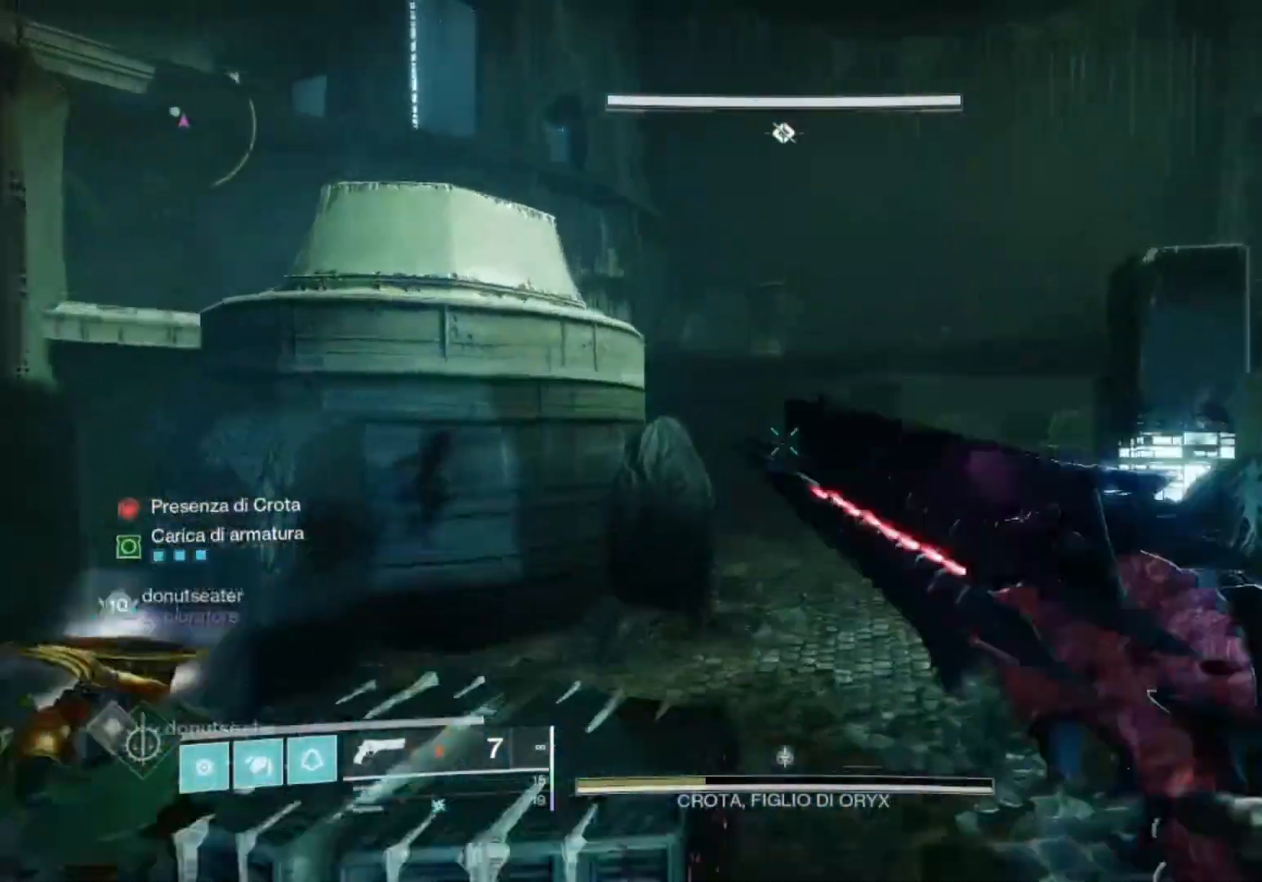
{"buttons": [], "left_stick": "up", "right_stick": "center", "events": [[233, "right_stick", "down"], [333, "right_stick", "center"], [500, "CROSS", "up"]]}
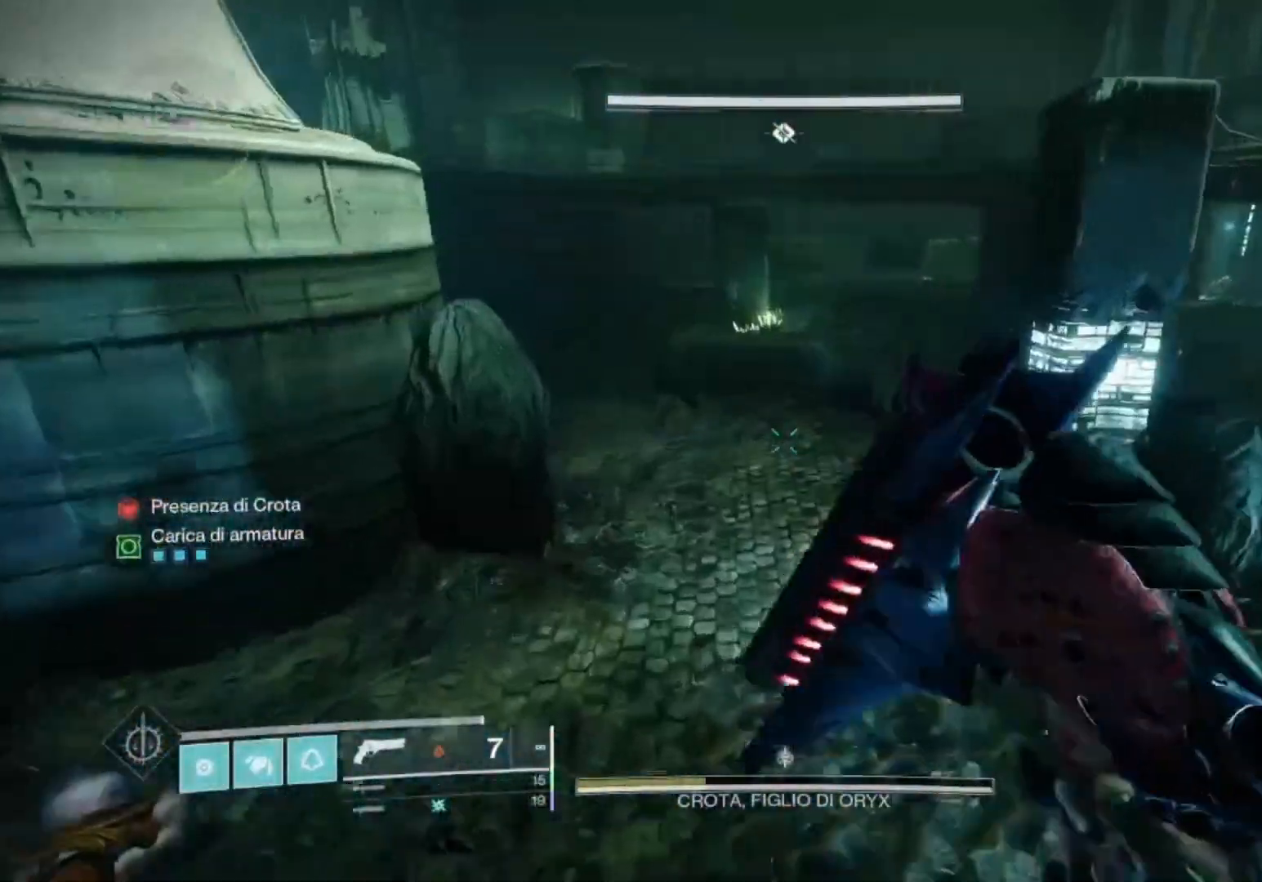
{"buttons": [], "left_stick": "up", "right_stick": "center", "events": [[67, "right_stick", "right"], [233, "right_stick", "center"]]}
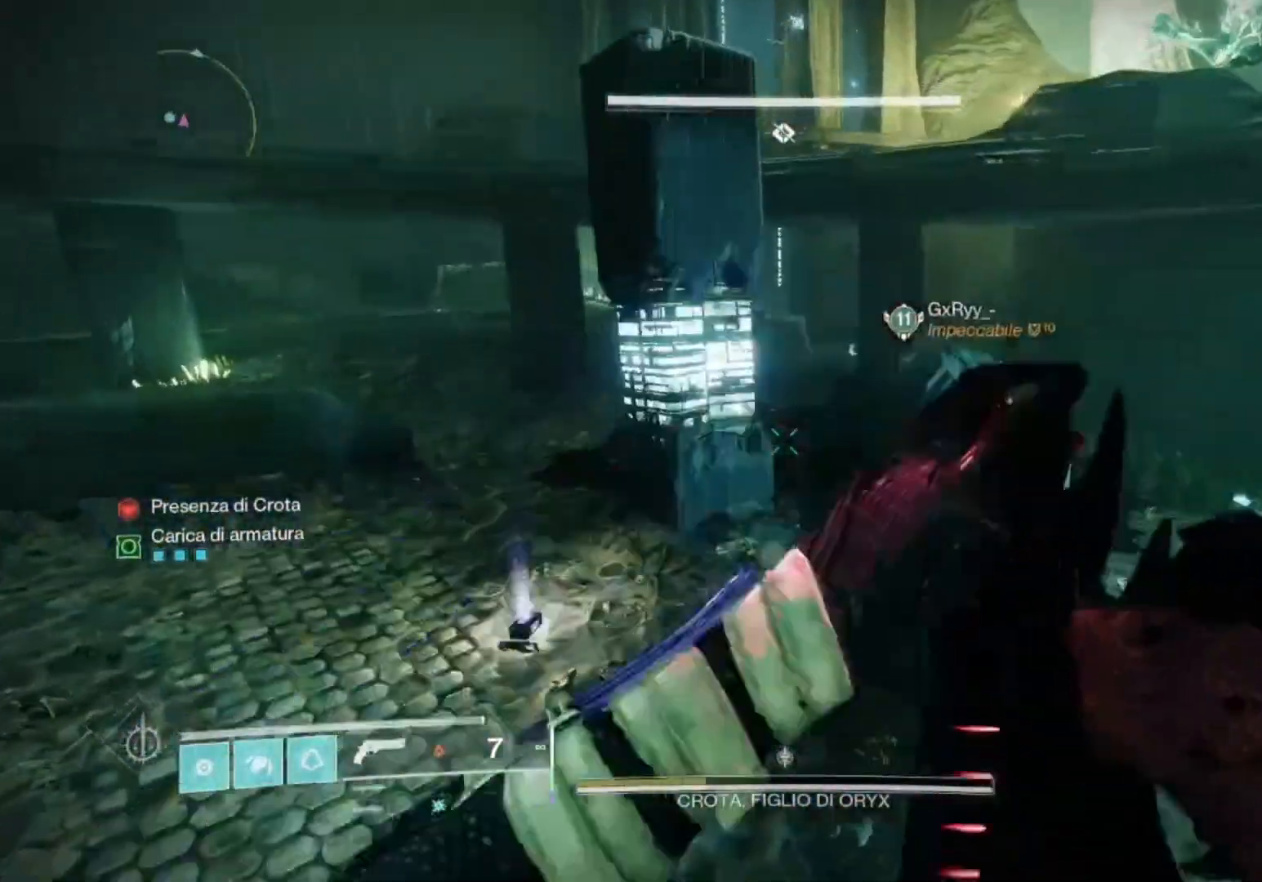
{"buttons": [], "left_stick": "up", "right_stick": "center", "events": [[33, "right_stick", "up"], [167, "right_stick", "center"], [333, "right_stick", "left"], [433, "right_stick", "center"]]}